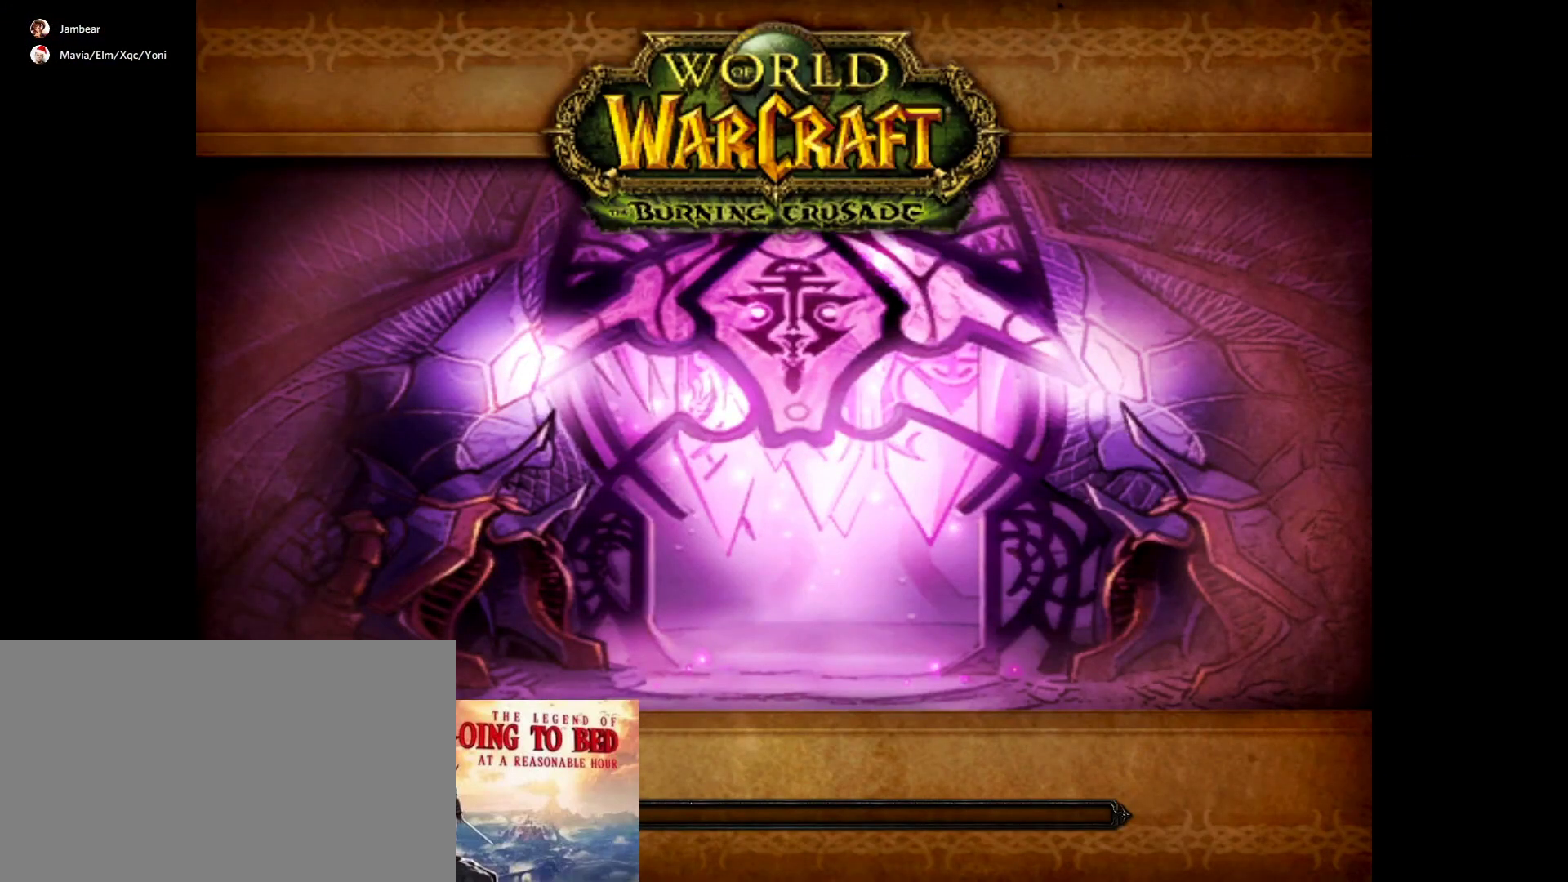
Gameplay with keyboard and mouse; each line is a JSON object with the keys and mouse buttons held at the frame after it. "events" lists presses ("down") and releases ("up") of "1", "2", "3", "4", "5", "a", "alt", "c", "caps_lock", "ctrl", "d", "e", "f", "g", "q", "r", "s", "shift", "t", "tab", "v", "w", "x", "z", "mouse_left", "mouse_wheel" and "mouse_right" between this image and that frame as [ms after this image, input, new state], when the widget could be followed in between. "mouse_left", "mouse_wheel", "mouse_right" = the "left", "wheel", "right" buttons of the "mouse" list. No other keys are recorded. "wheel" means that the mouse wheel is clicked or scrolled. Mouse movement is not recorded.
{"keys": [], "mouse": [], "events": []}
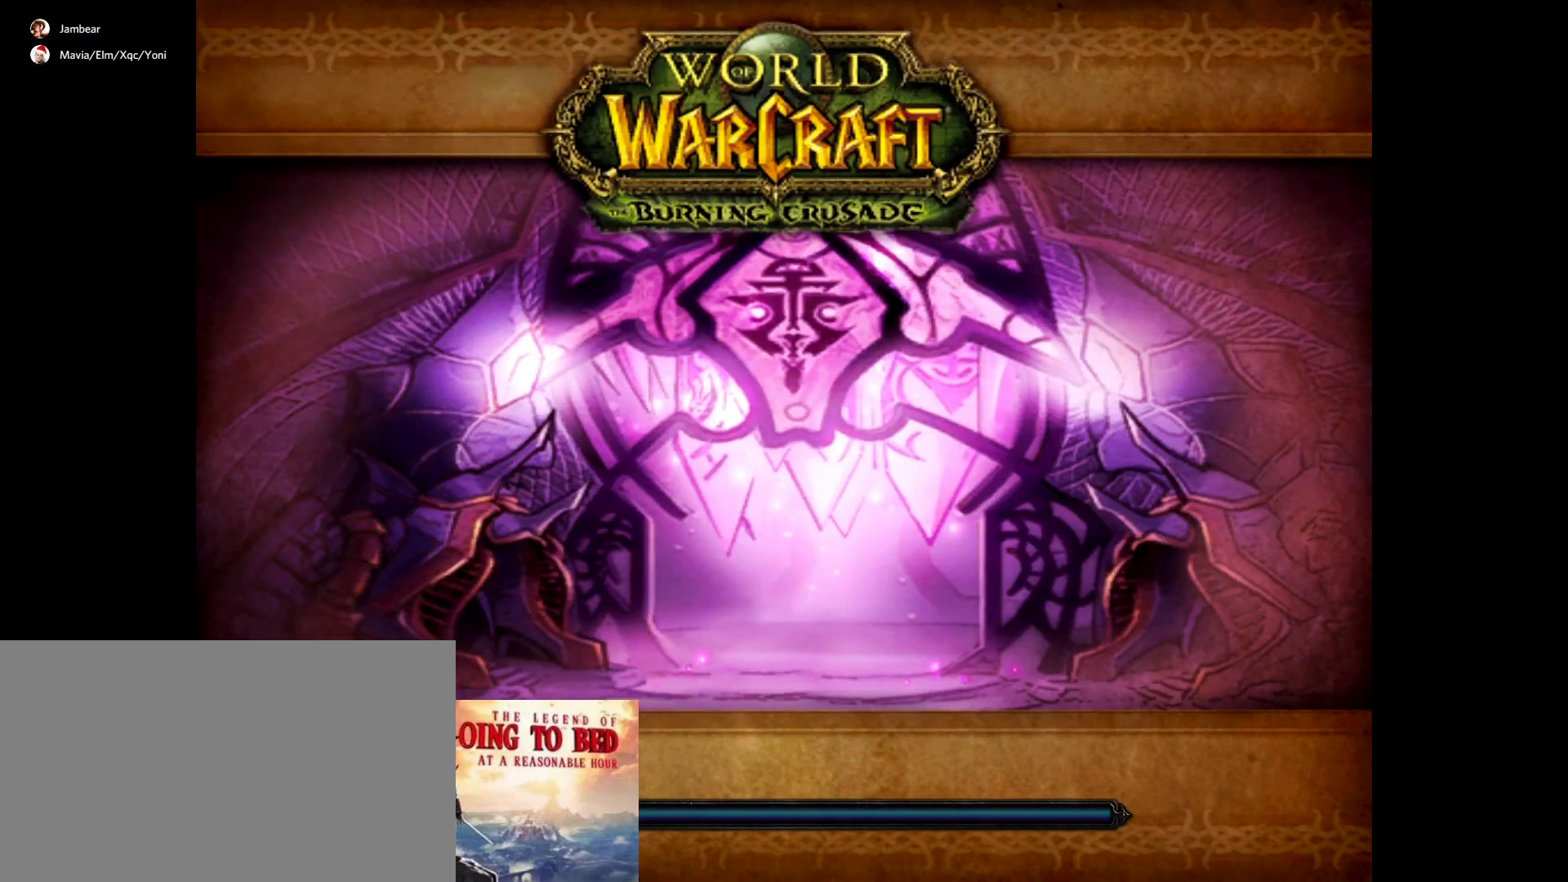
{"keys": [], "mouse": [], "events": []}
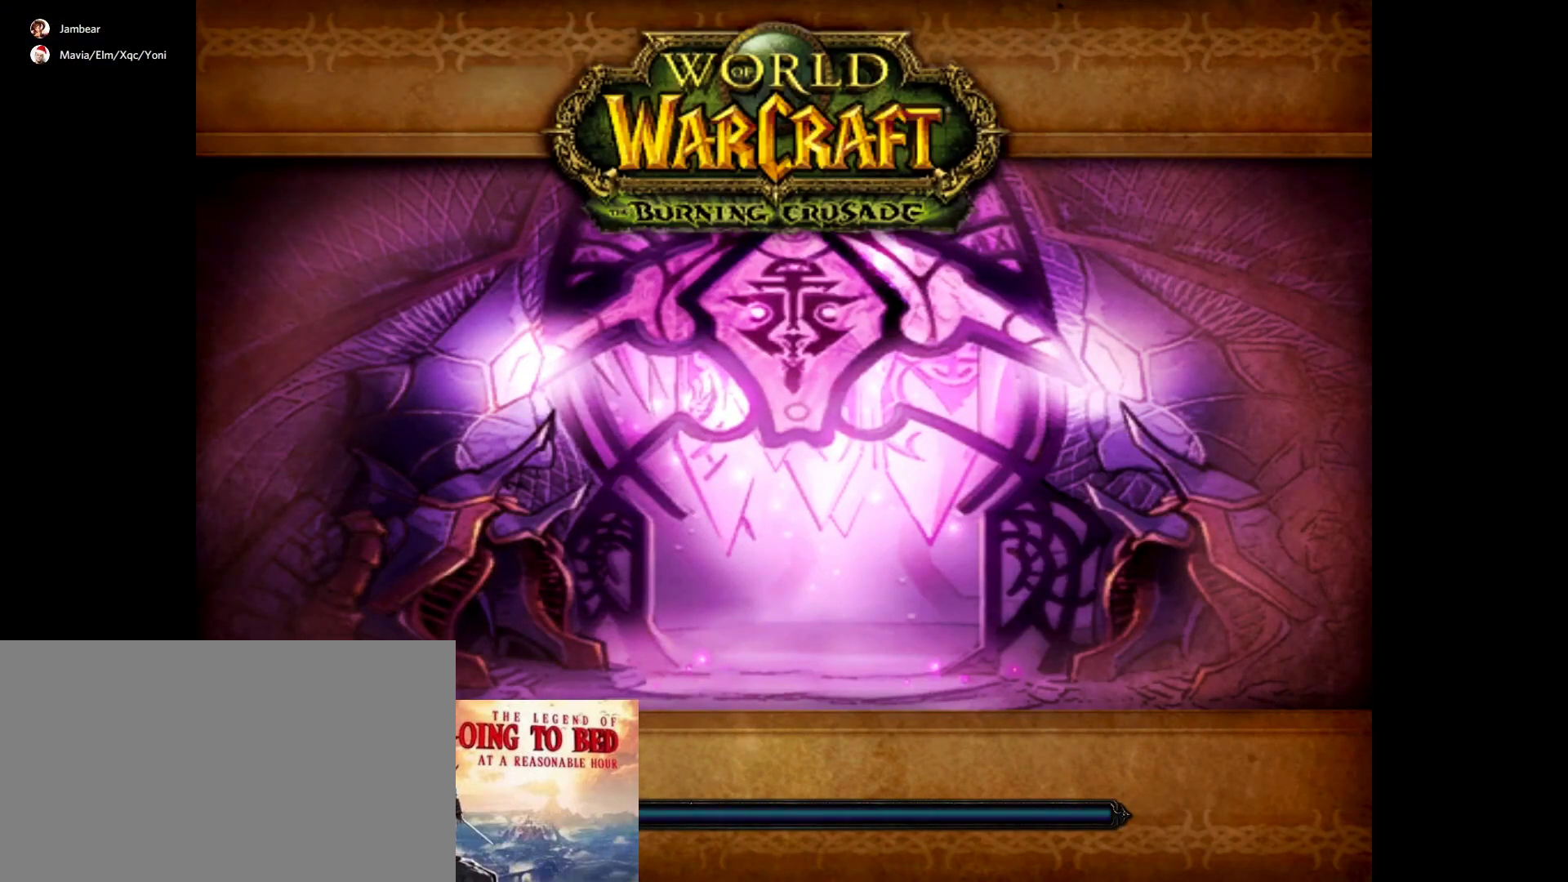
{"keys": [], "mouse": [], "events": []}
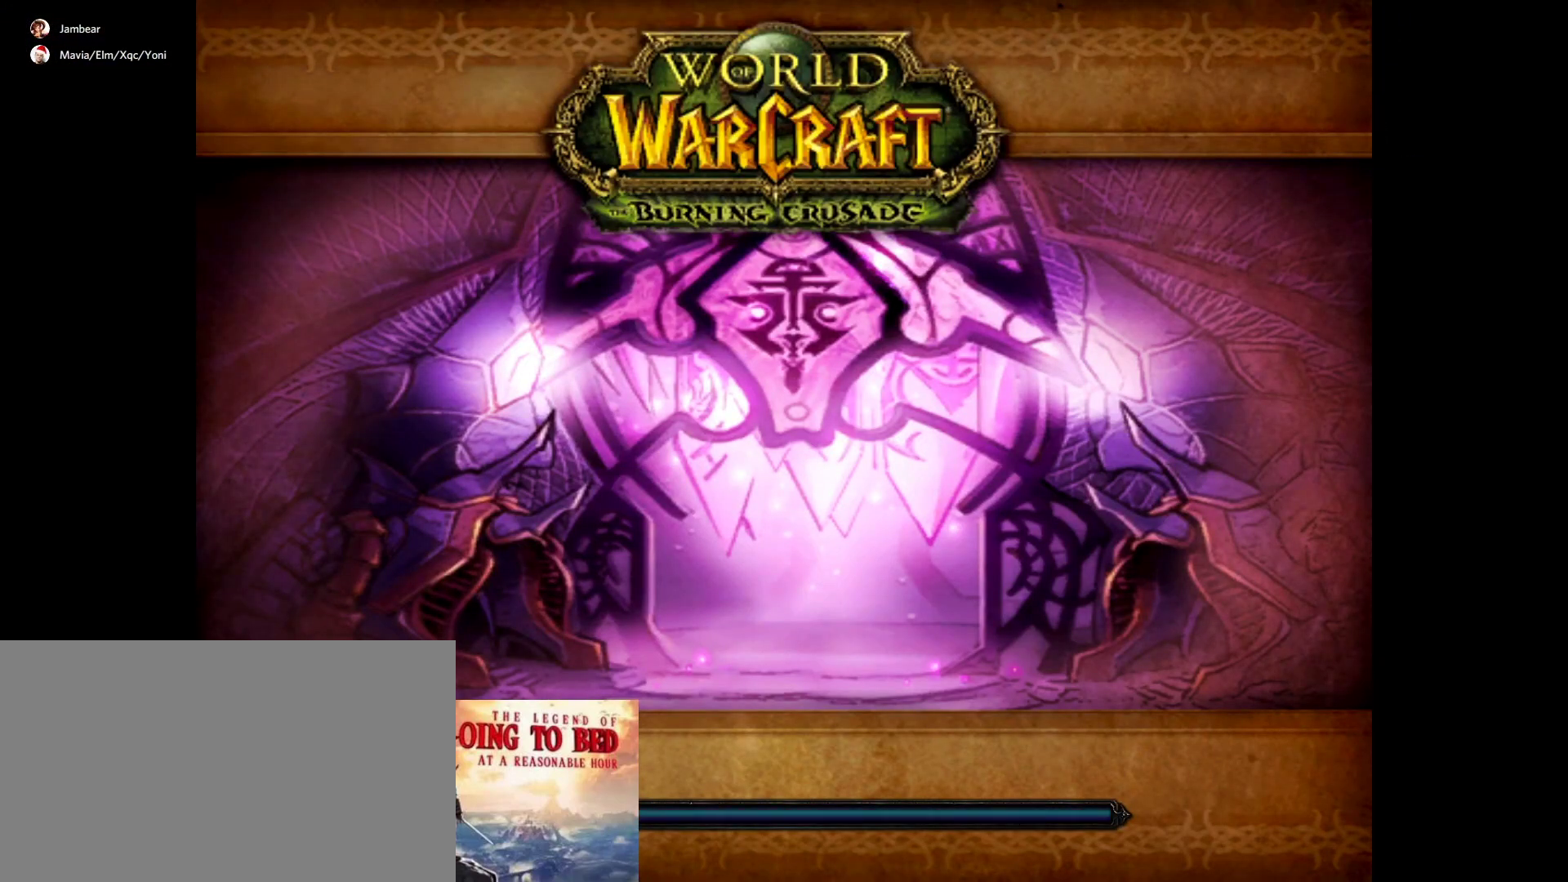
{"keys": [], "mouse": [], "events": []}
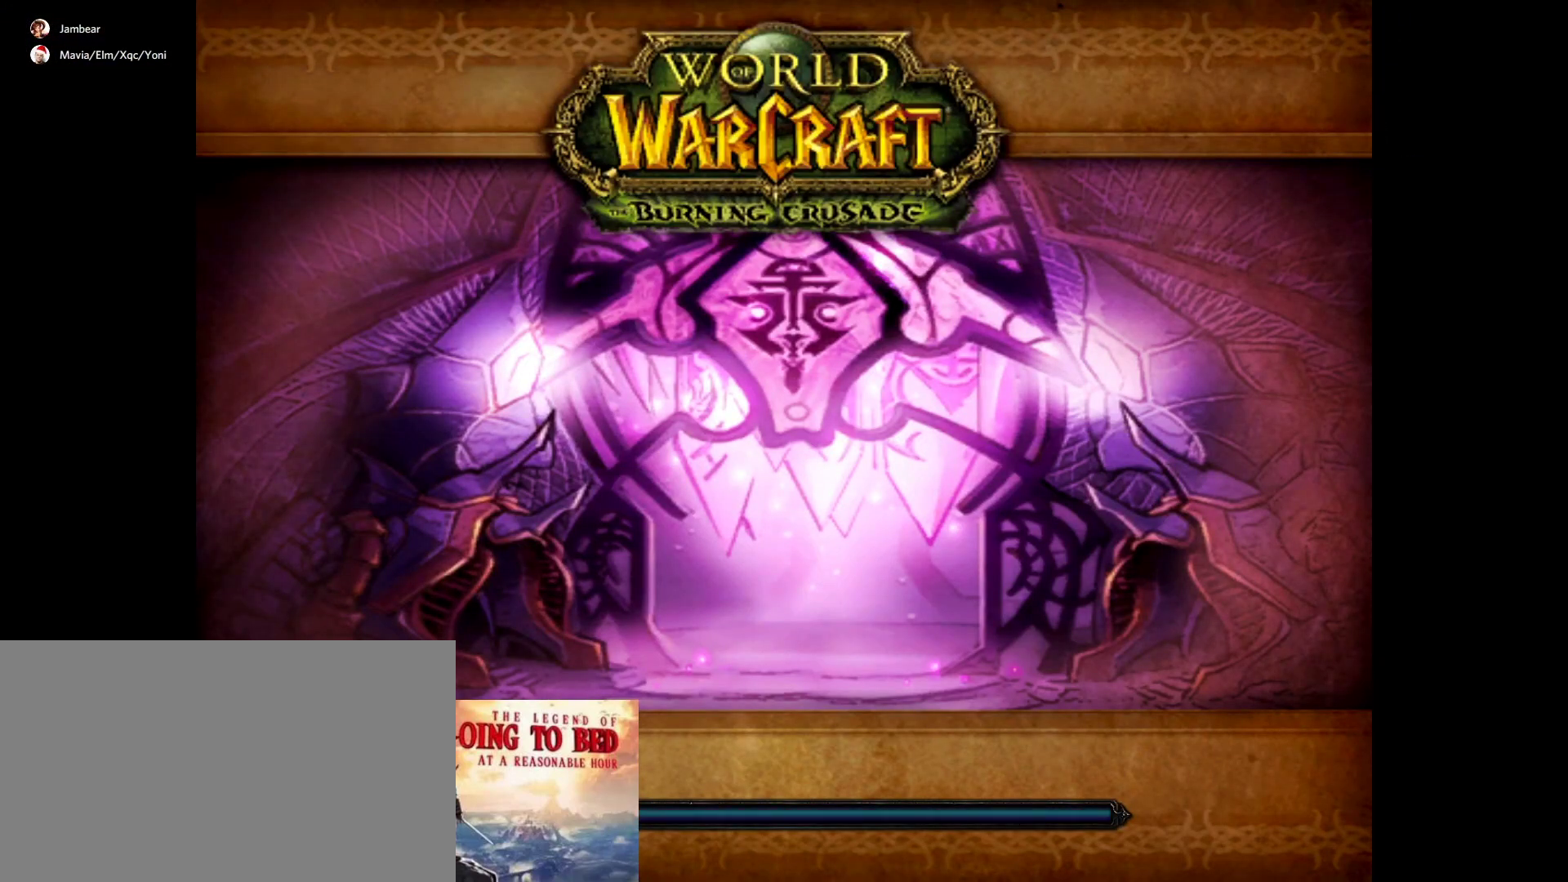
{"keys": [], "mouse": [], "events": []}
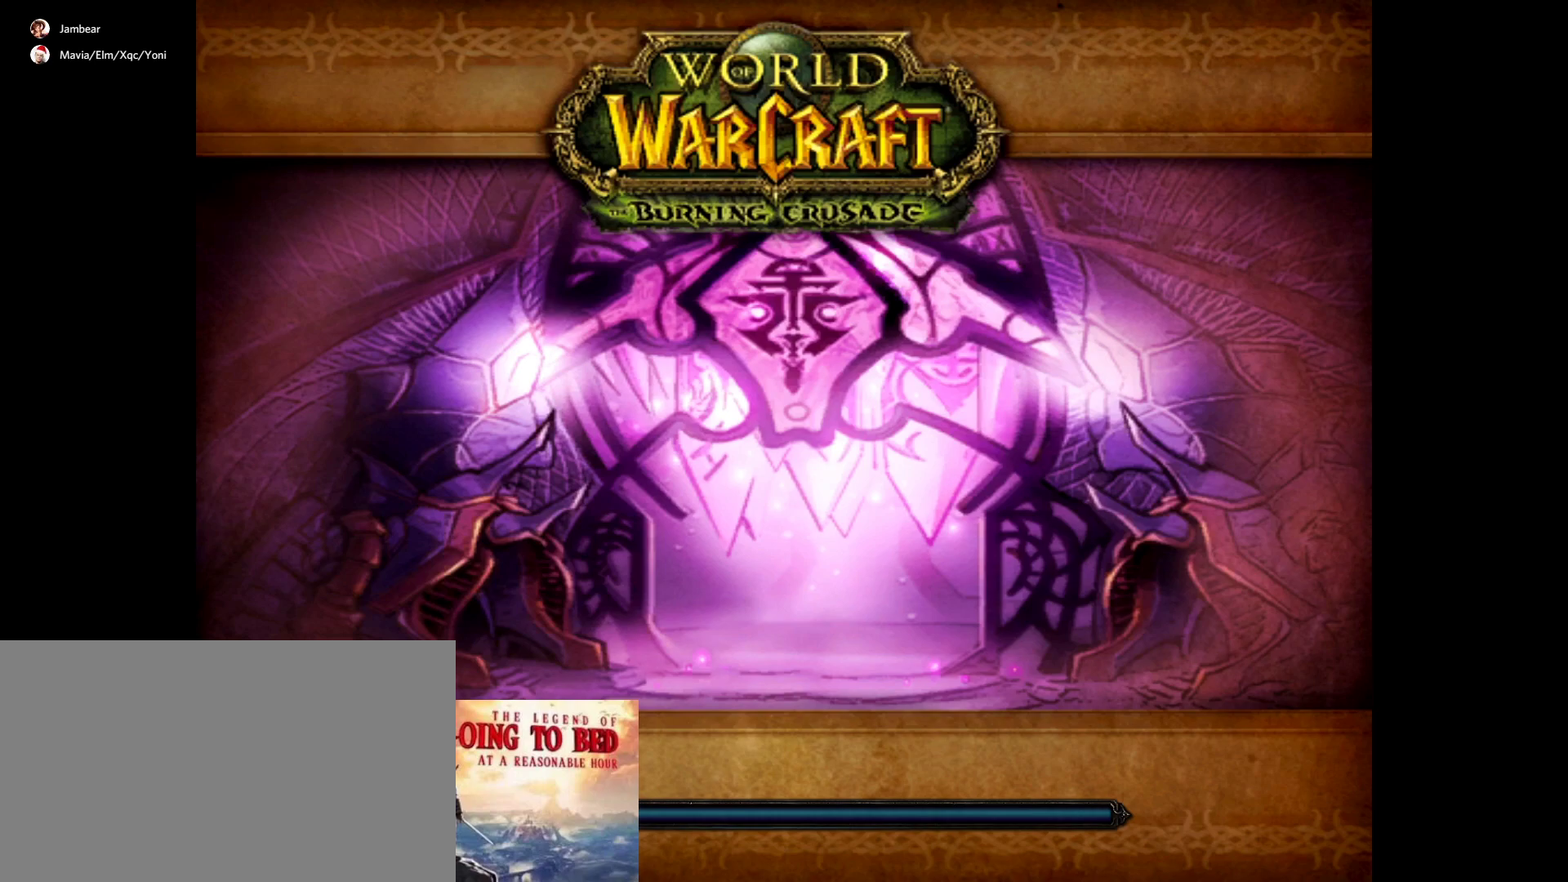
{"keys": [], "mouse": [], "events": []}
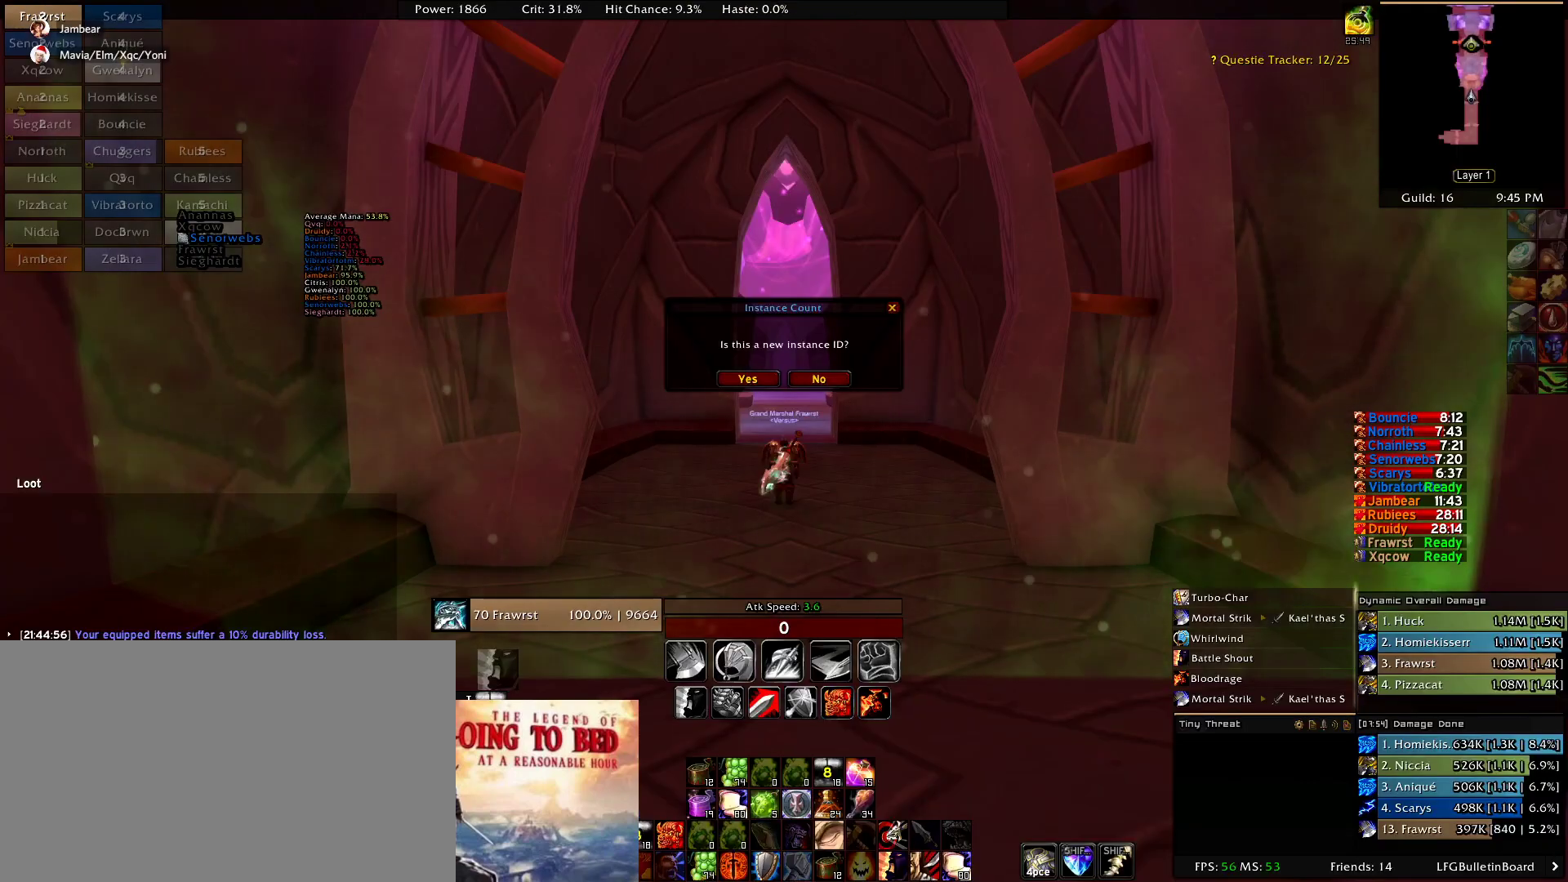
{"keys": [], "mouse": [], "events": [[234, "mouse_wheel", "down"], [367, "mouse_wheel", "up"]]}
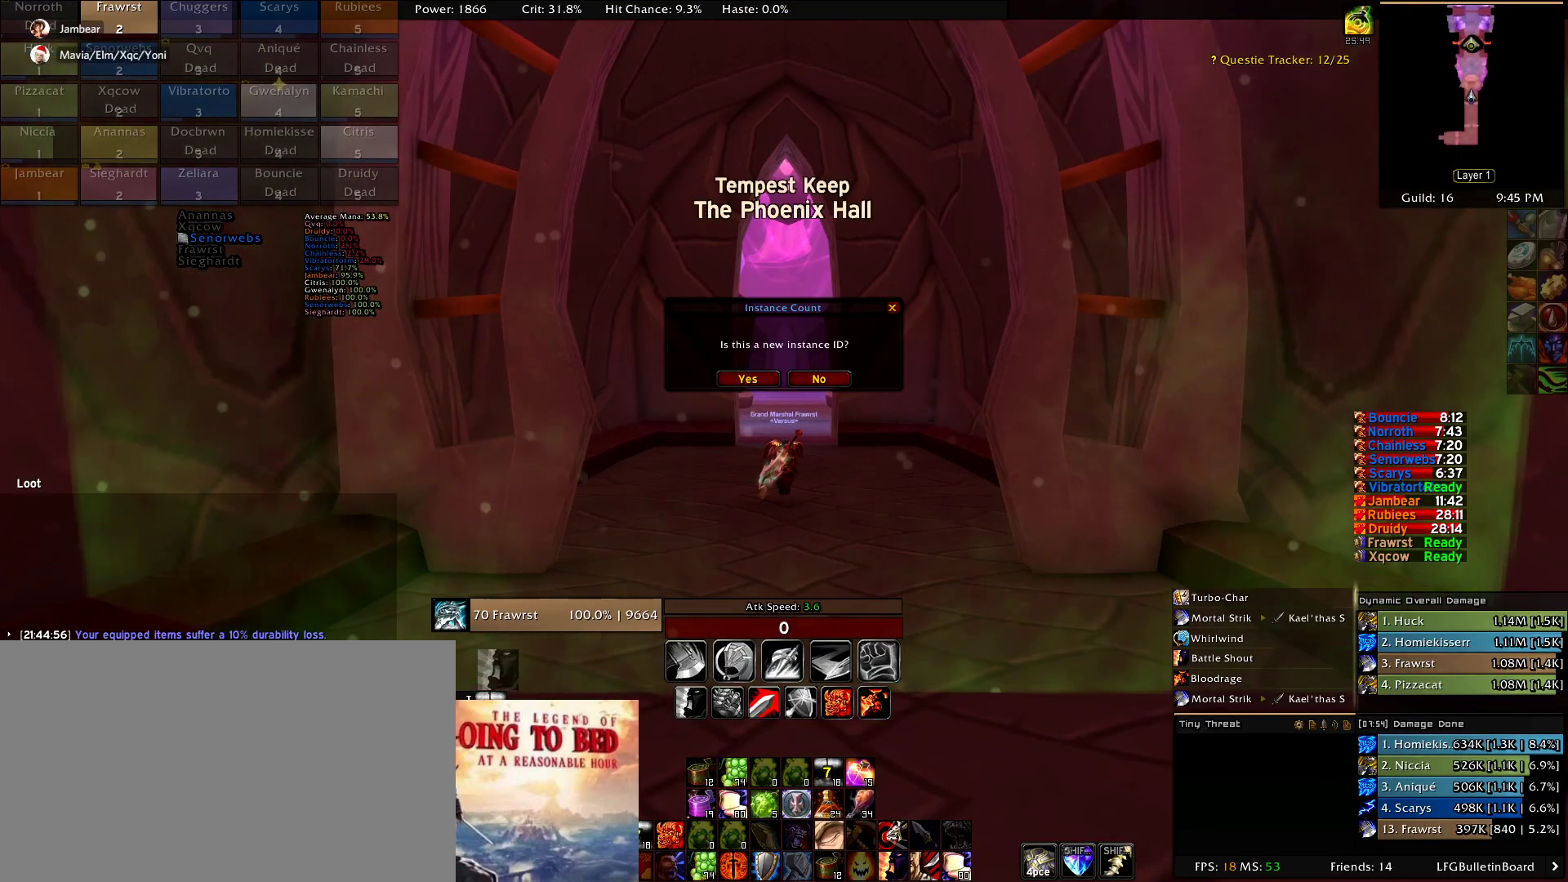
{"keys": [], "mouse": [], "events": []}
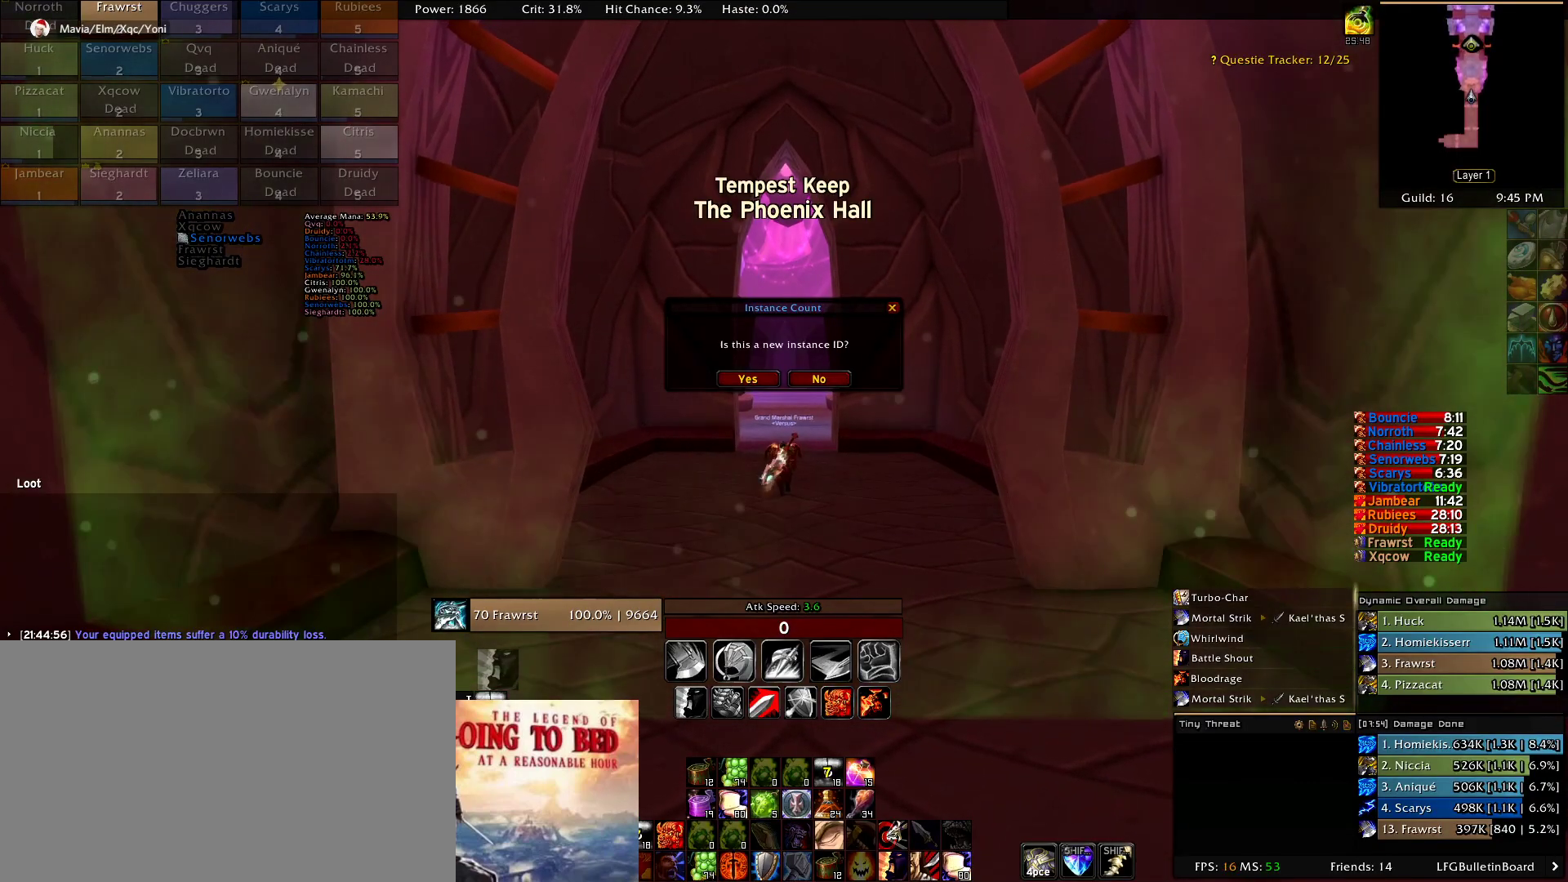
{"keys": [], "mouse": [], "events": []}
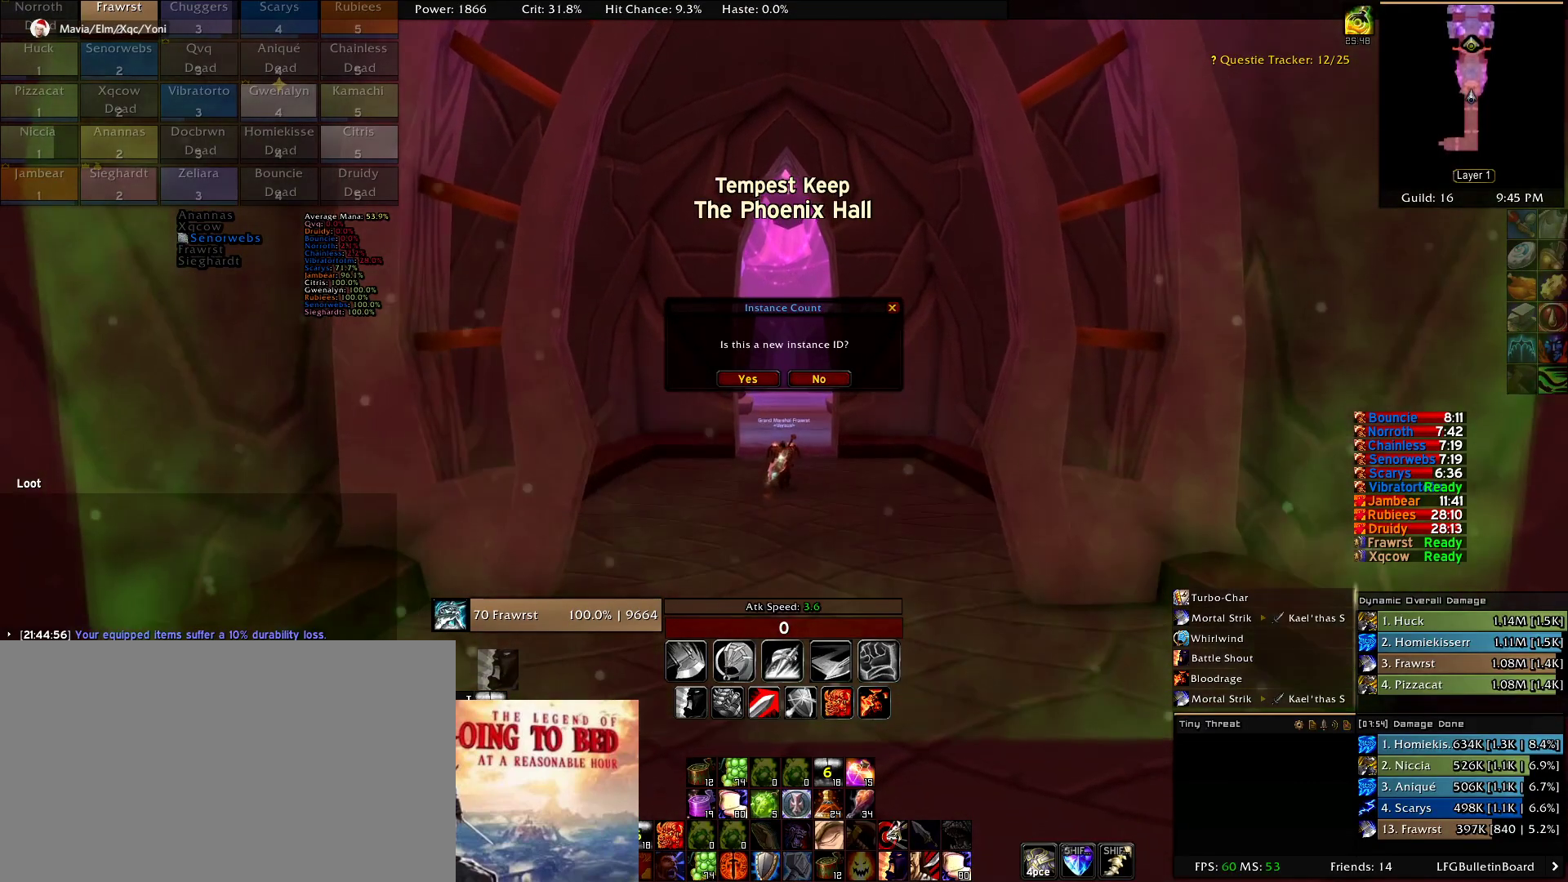
{"keys": [], "mouse": ["left"], "events": [[234, "mouse_left", "down"]]}
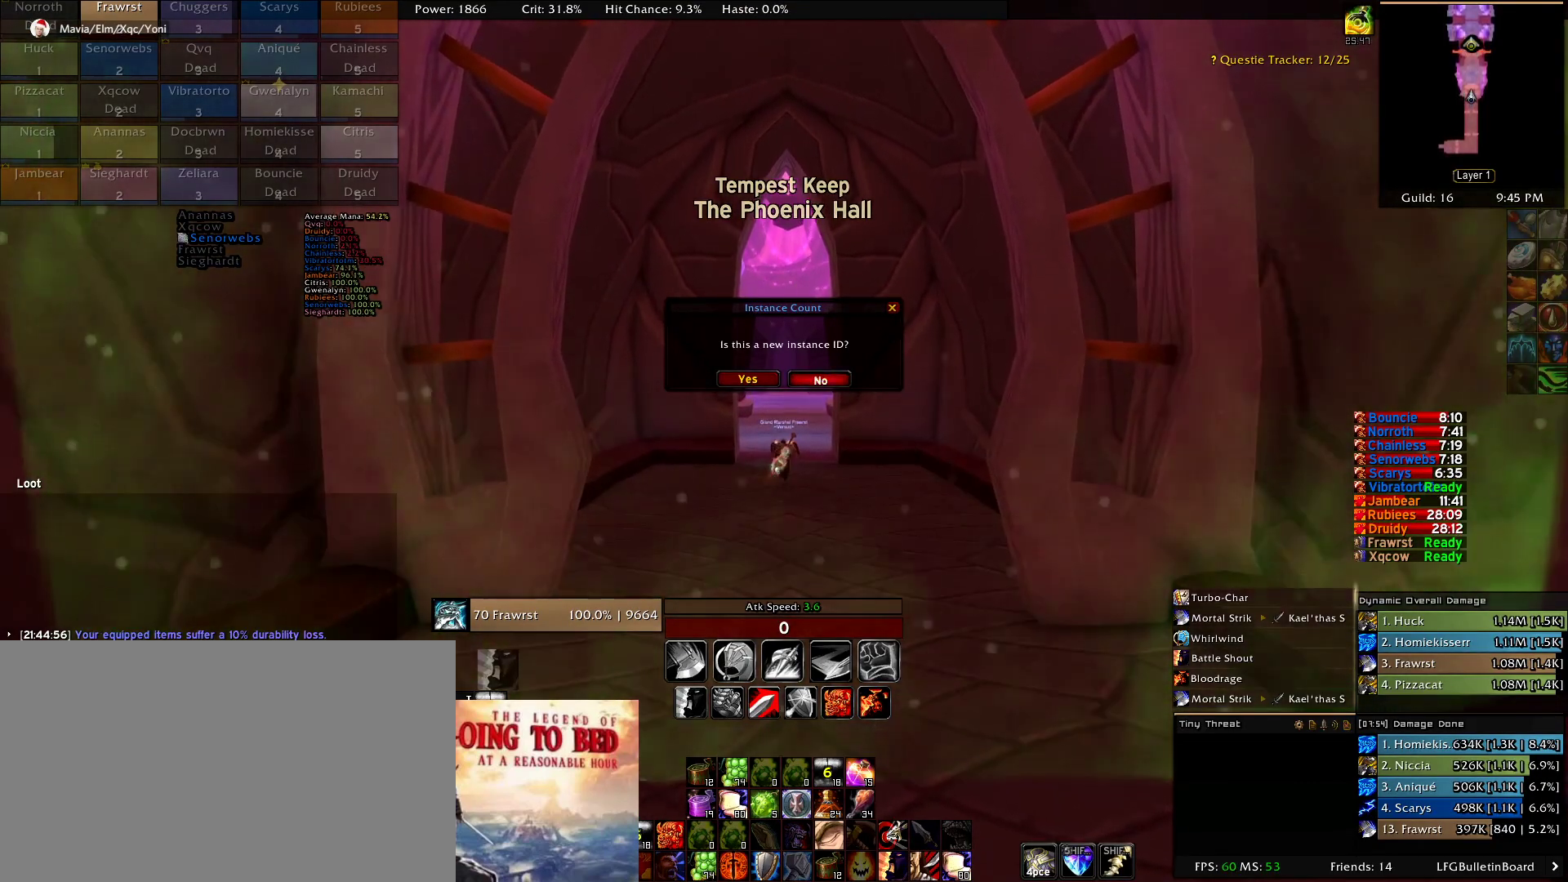
{"keys": [], "mouse": [], "events": [[17, "mouse_left", "up"], [250, "mouse_right", "down"], [484, "mouse_right", "up"]]}
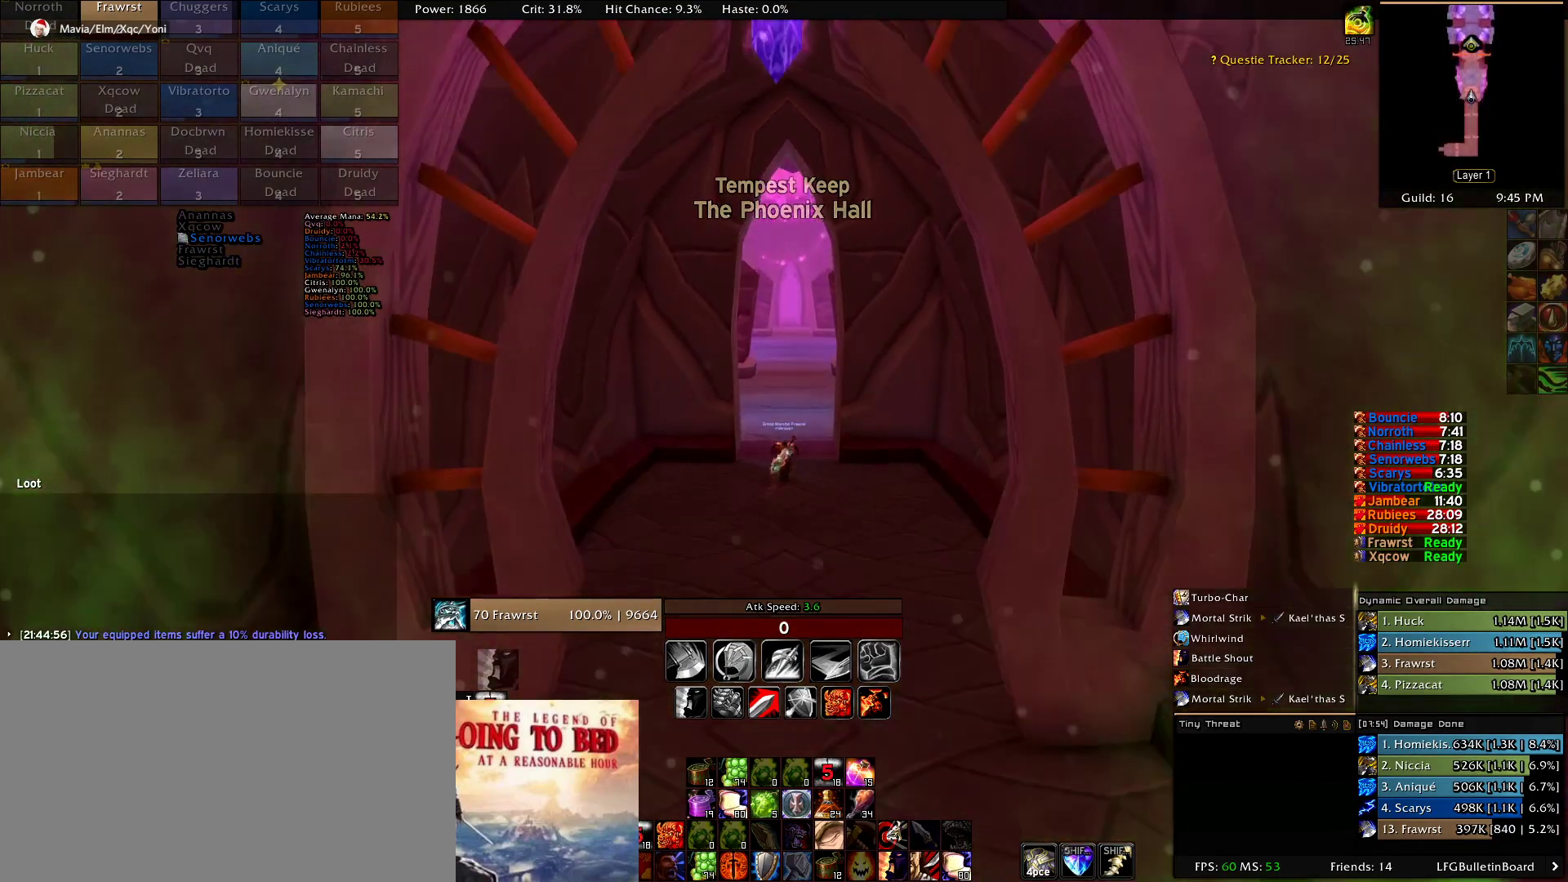
{"keys": [], "mouse": [], "events": [[34, "mouse_right", "down"], [84, "mouse_right", "up"]]}
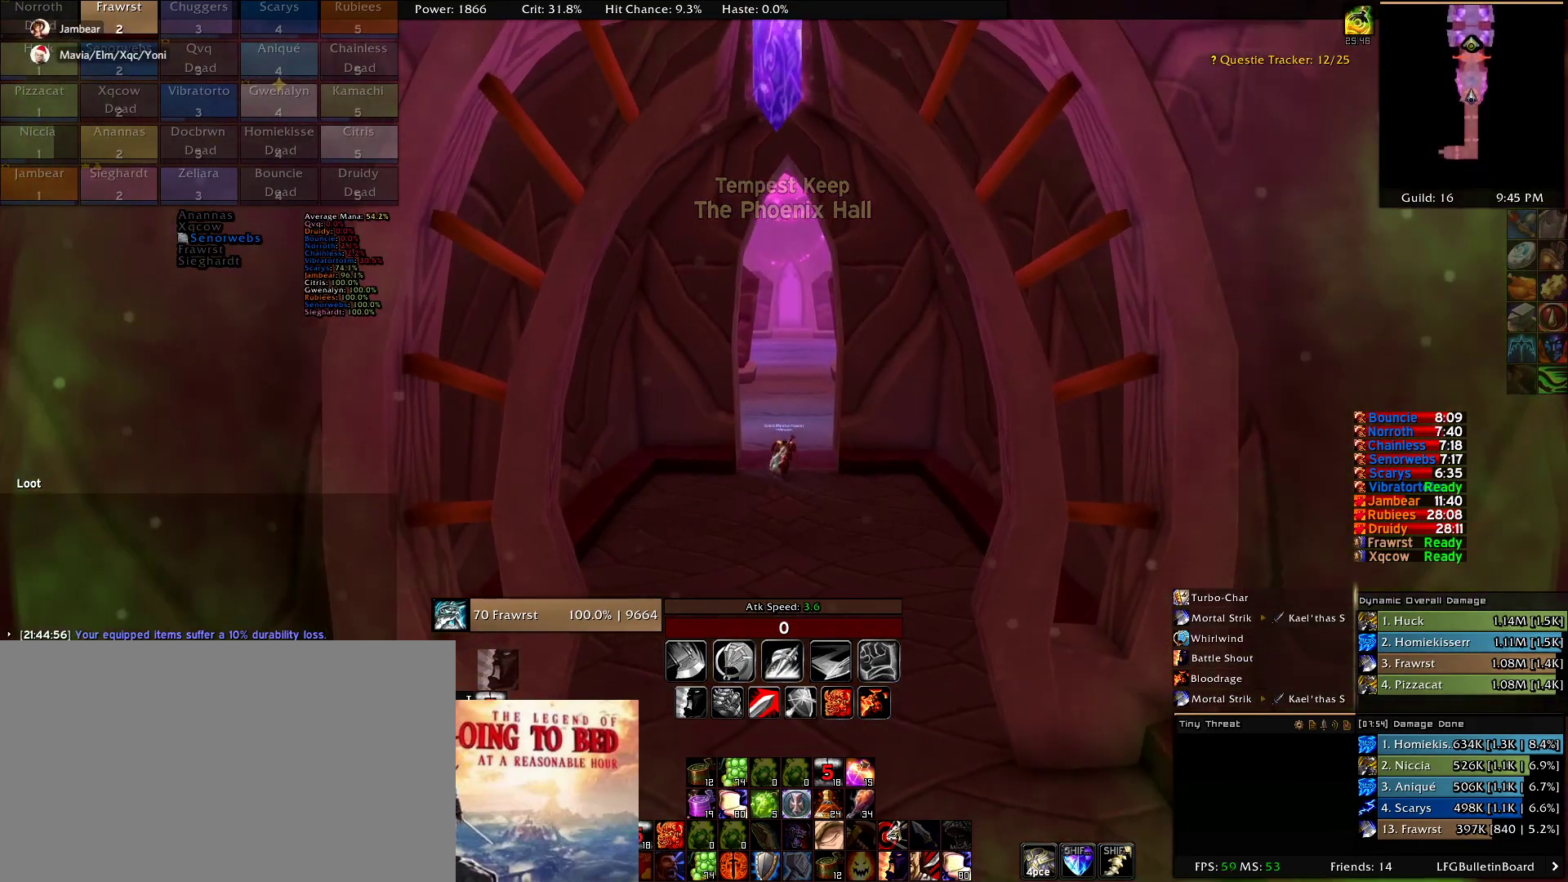
{"keys": [], "mouse": [], "events": []}
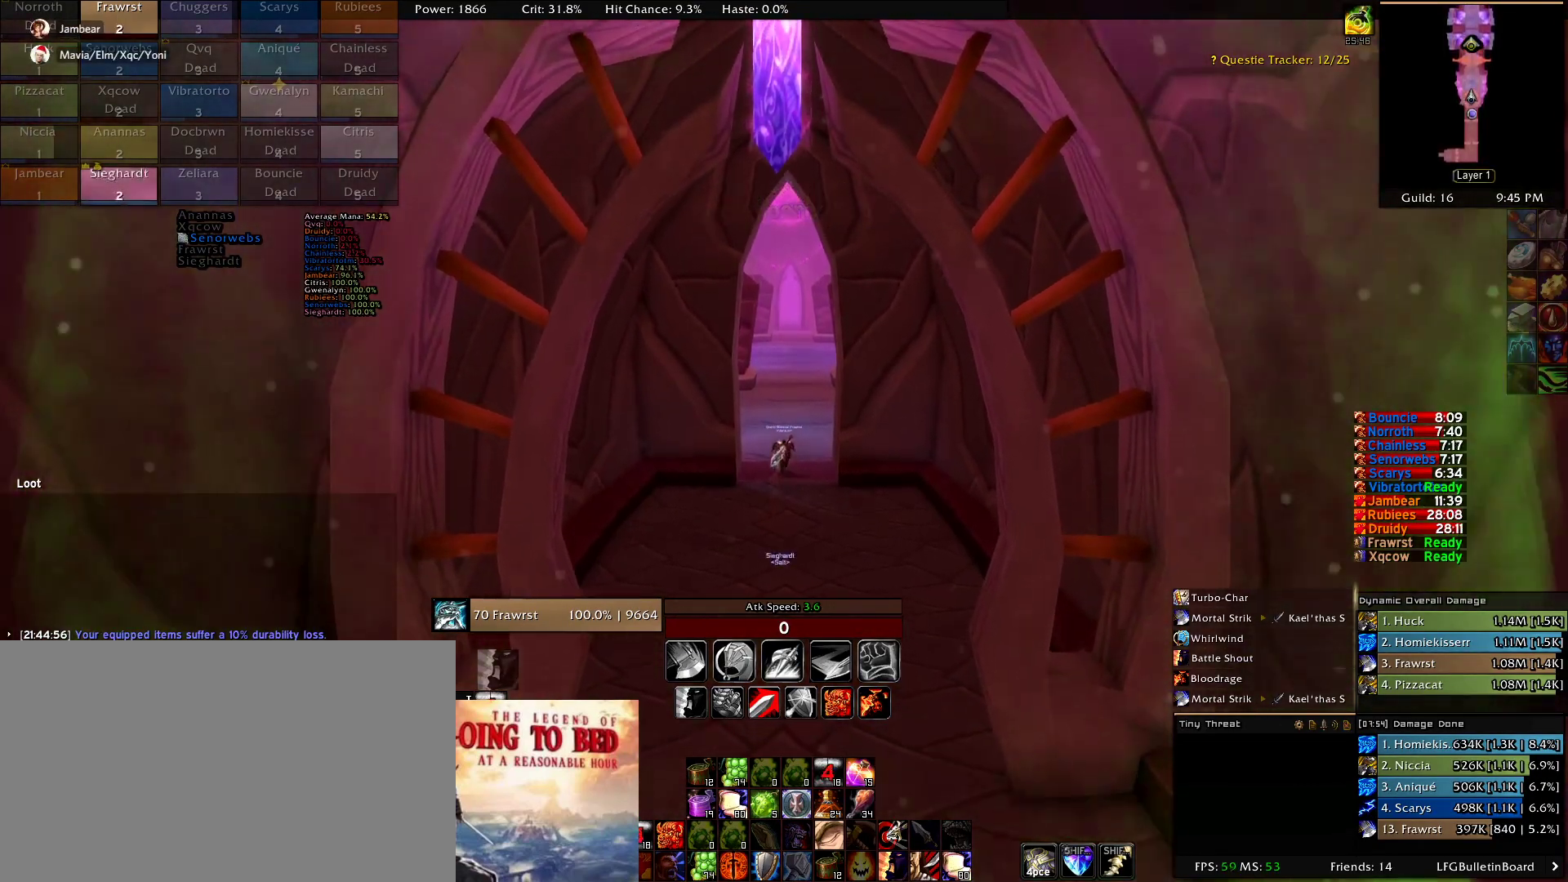
{"keys": [], "mouse": [], "events": []}
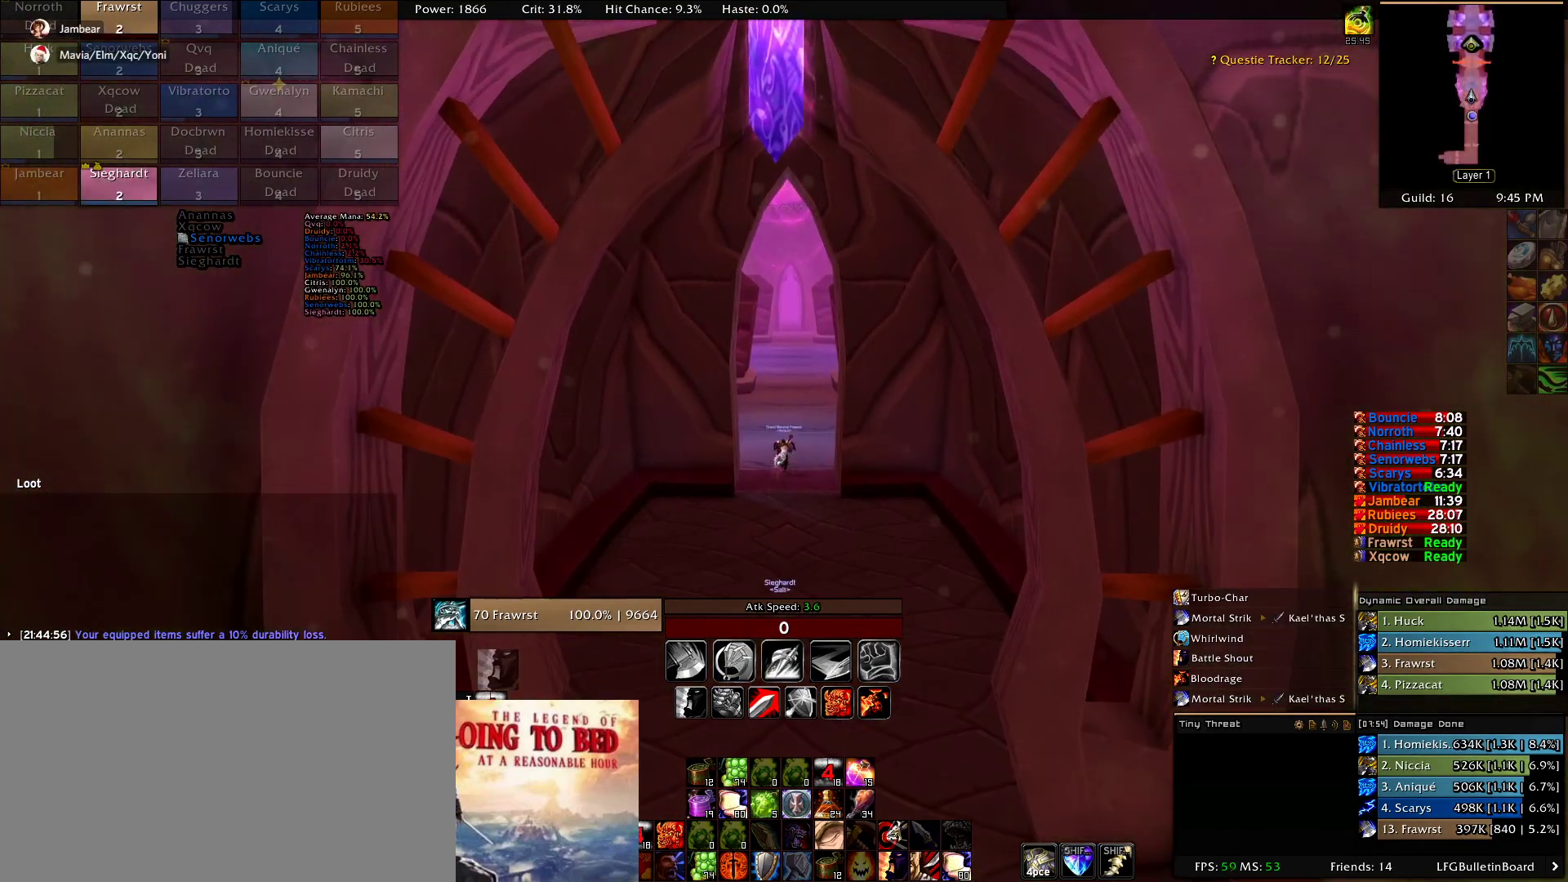
{"keys": [], "mouse": [], "events": []}
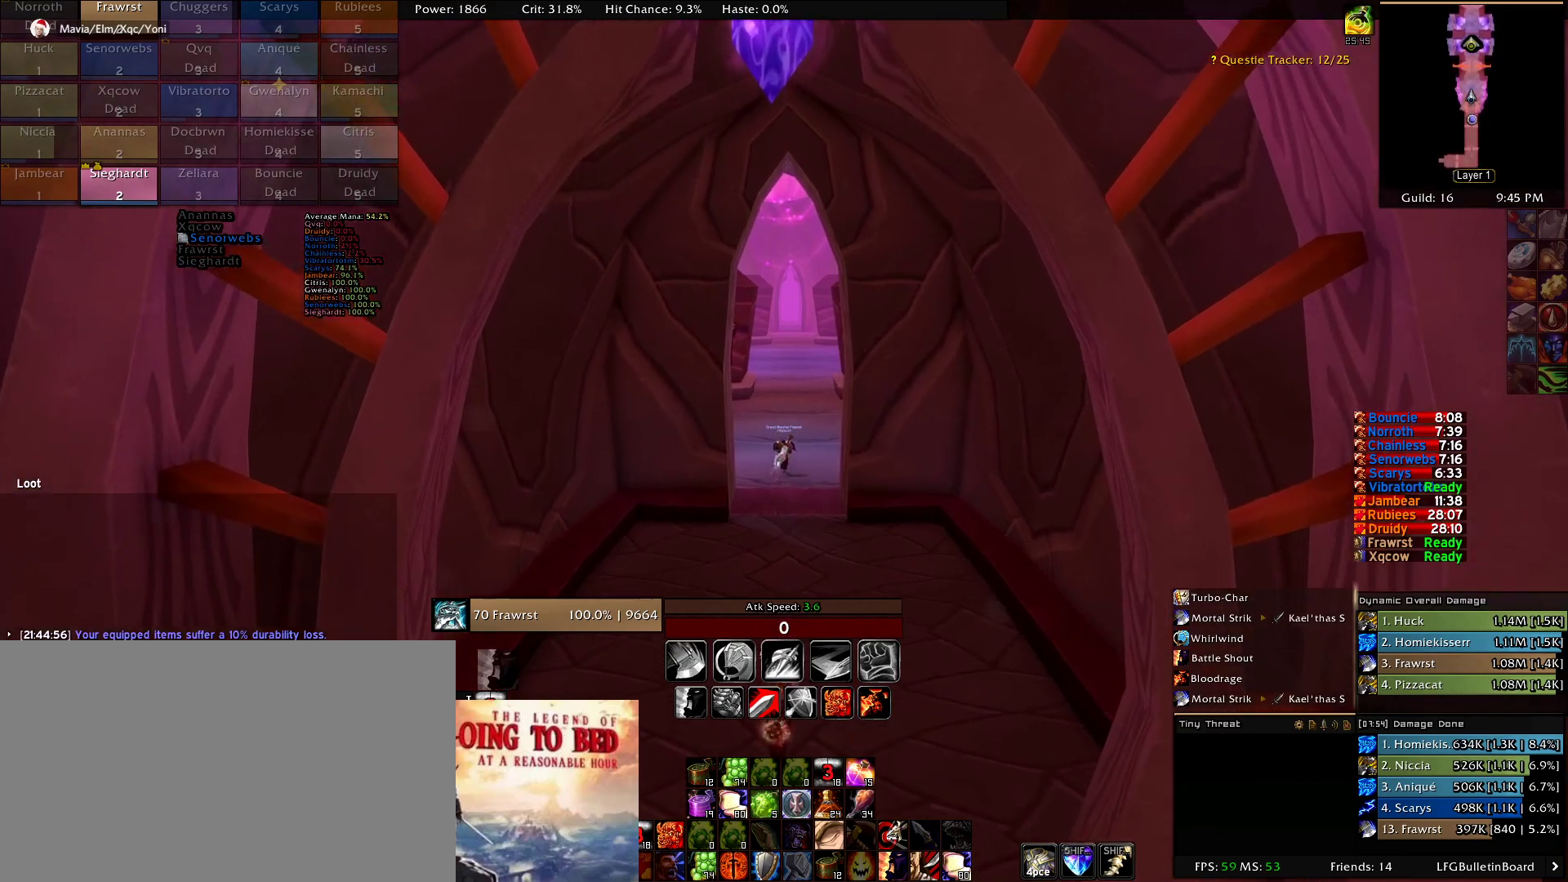
{"keys": [], "mouse": [], "events": [[100, "mouse_left", "down"], [184, "mouse_left", "up"]]}
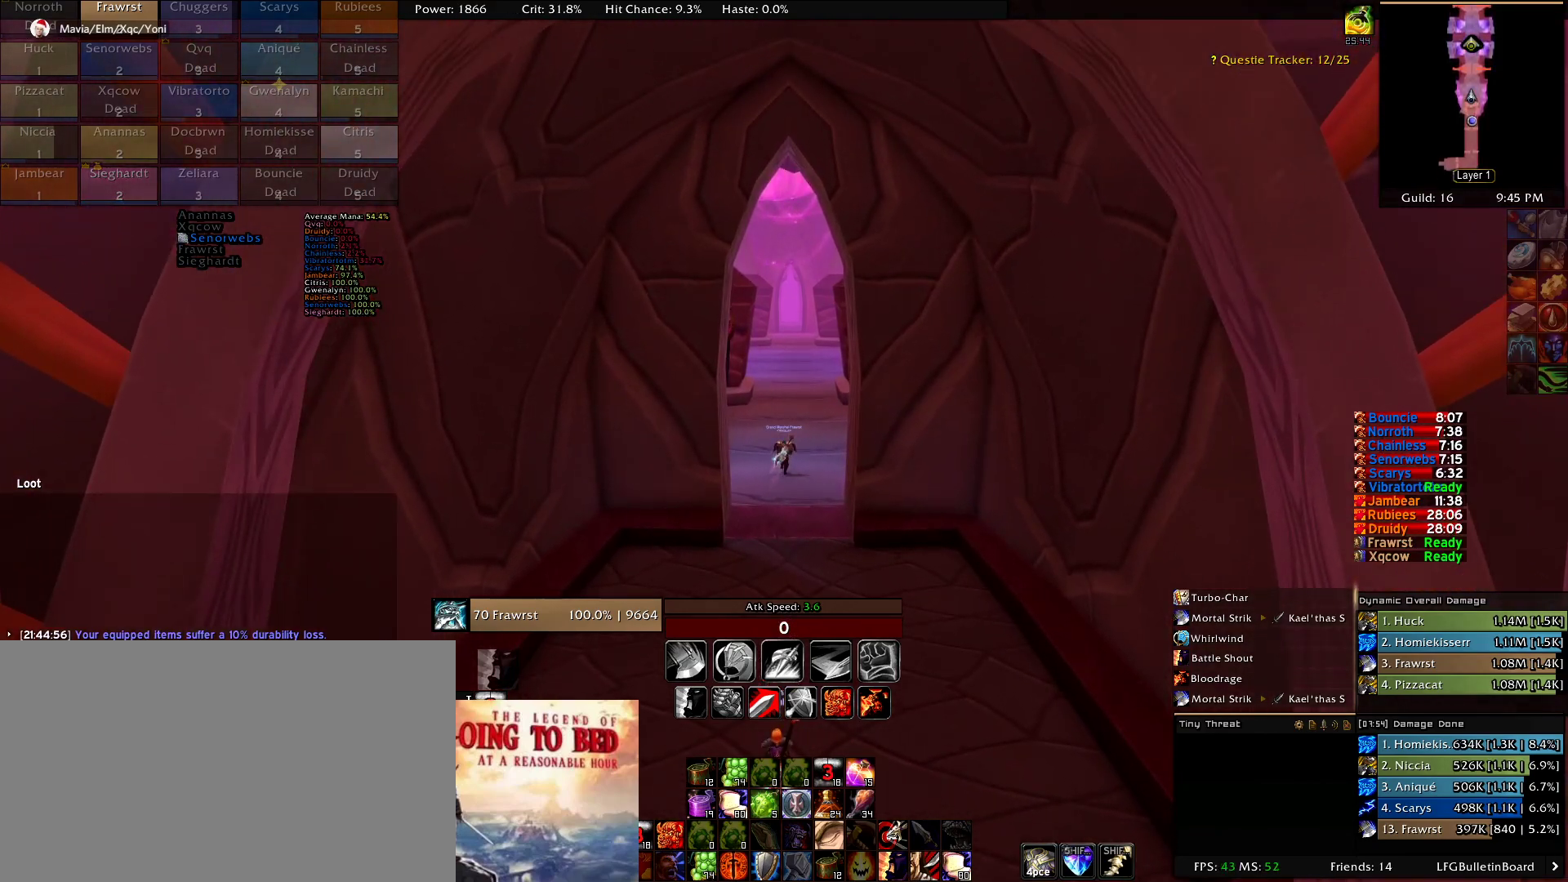
{"keys": [], "mouse": [], "events": []}
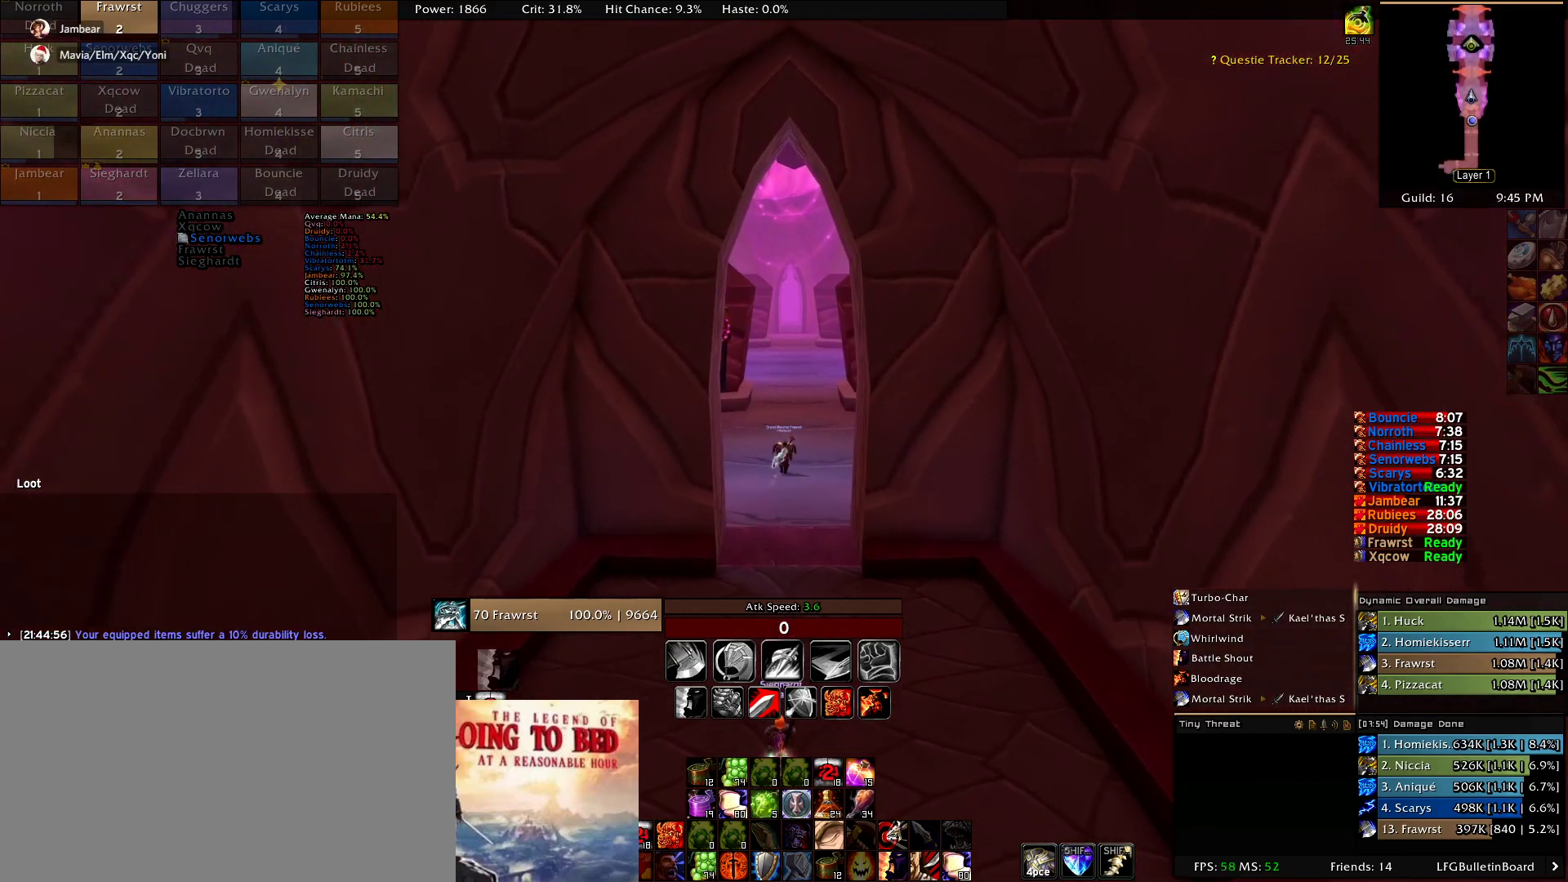
{"keys": [], "mouse": [], "events": []}
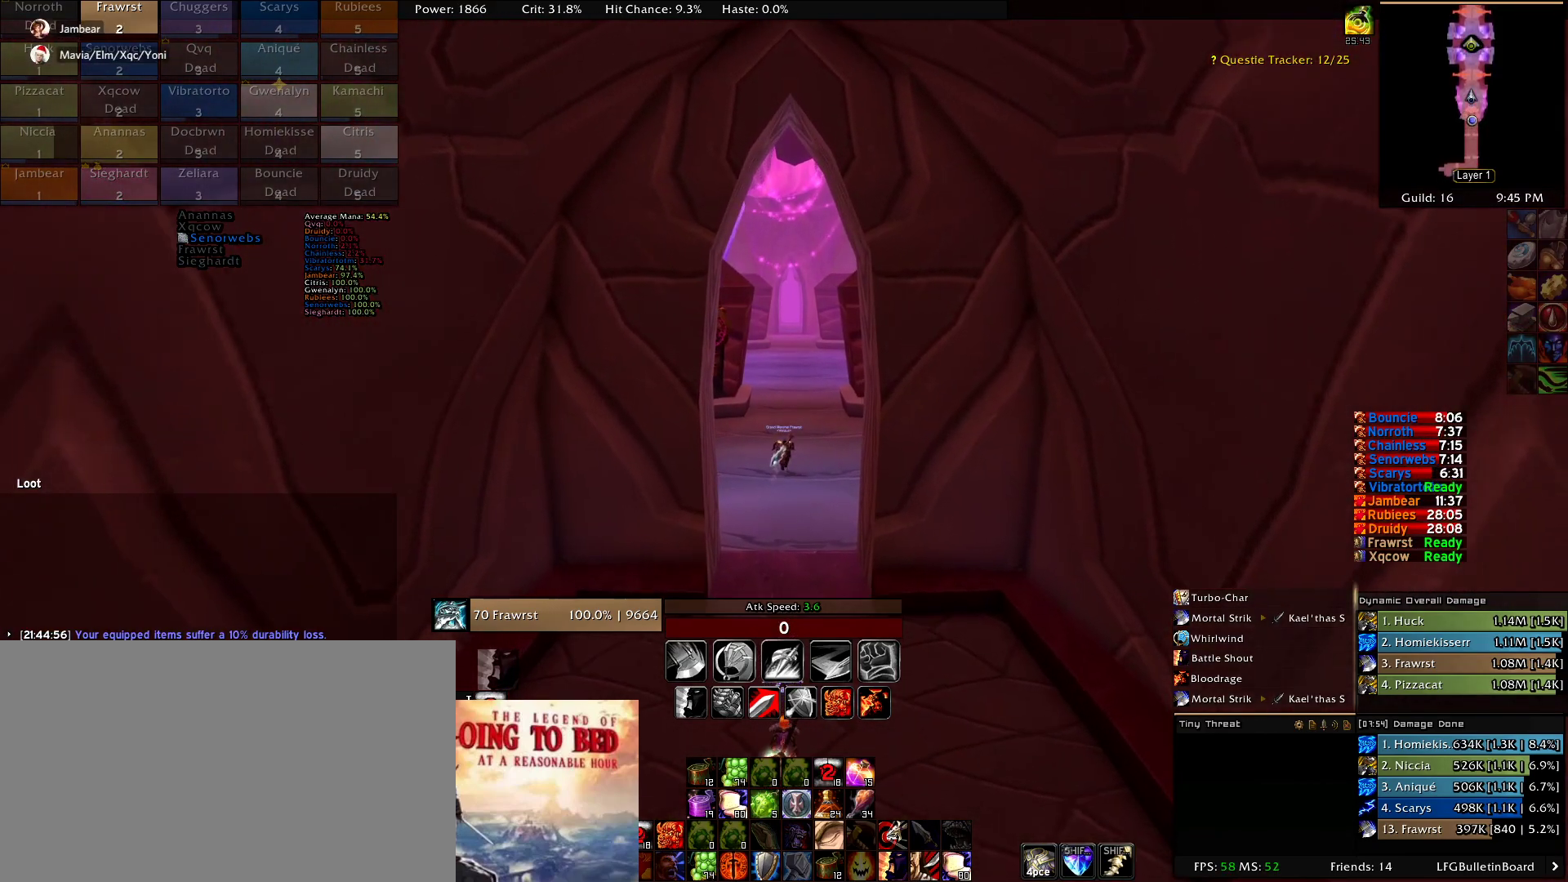
{"keys": ["d"], "mouse": [], "events": [[134, "t", "down"], [234, "t", "up"], [417, "d", "down"]]}
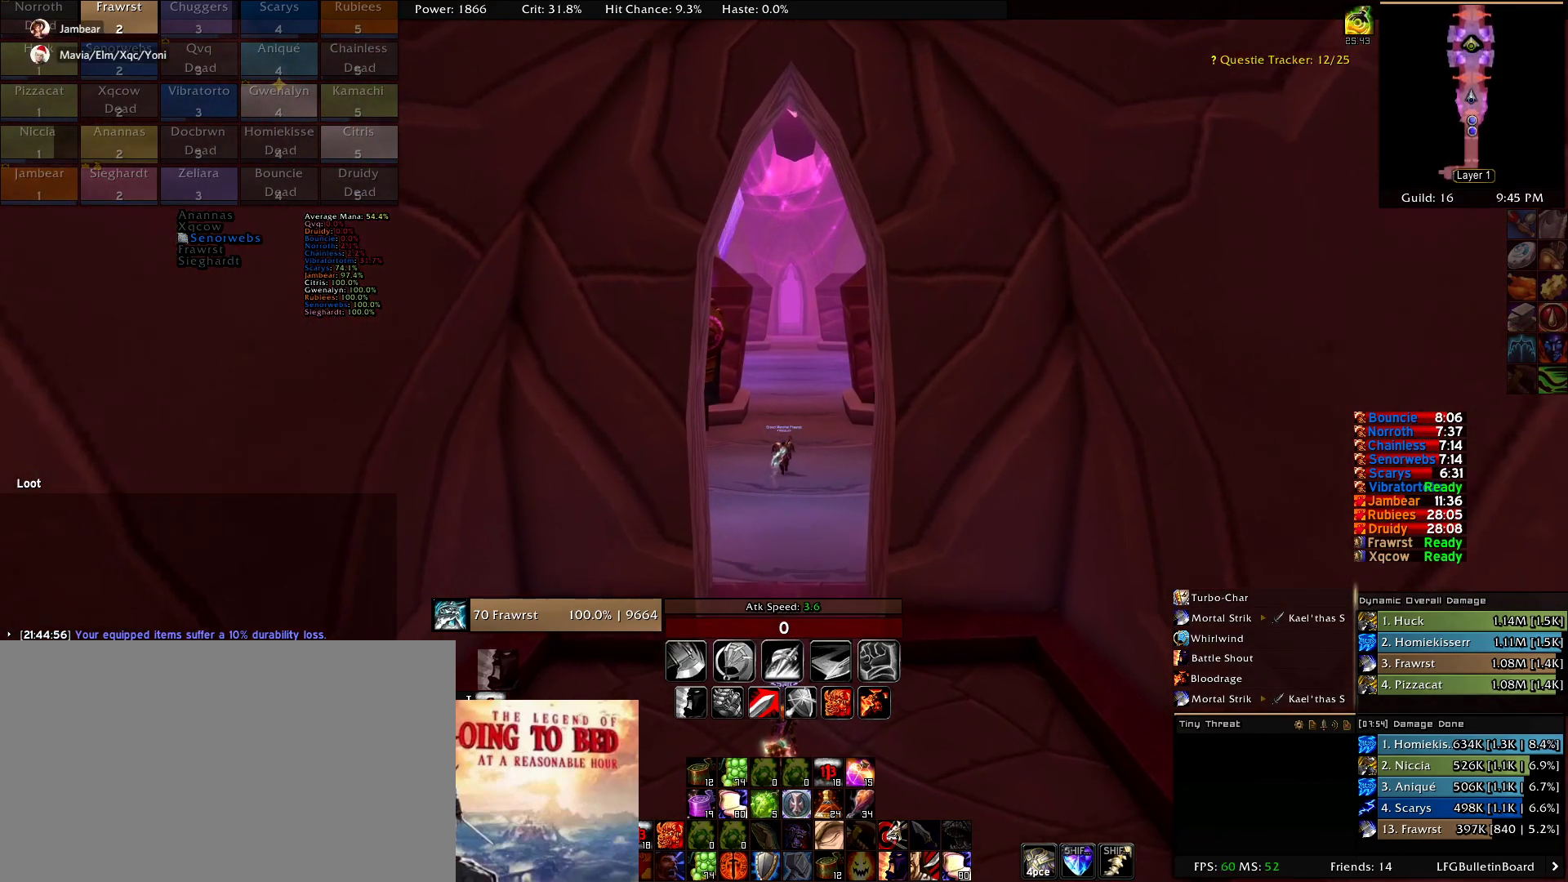
{"keys": [], "mouse": [], "events": [[17, "d", "up"]]}
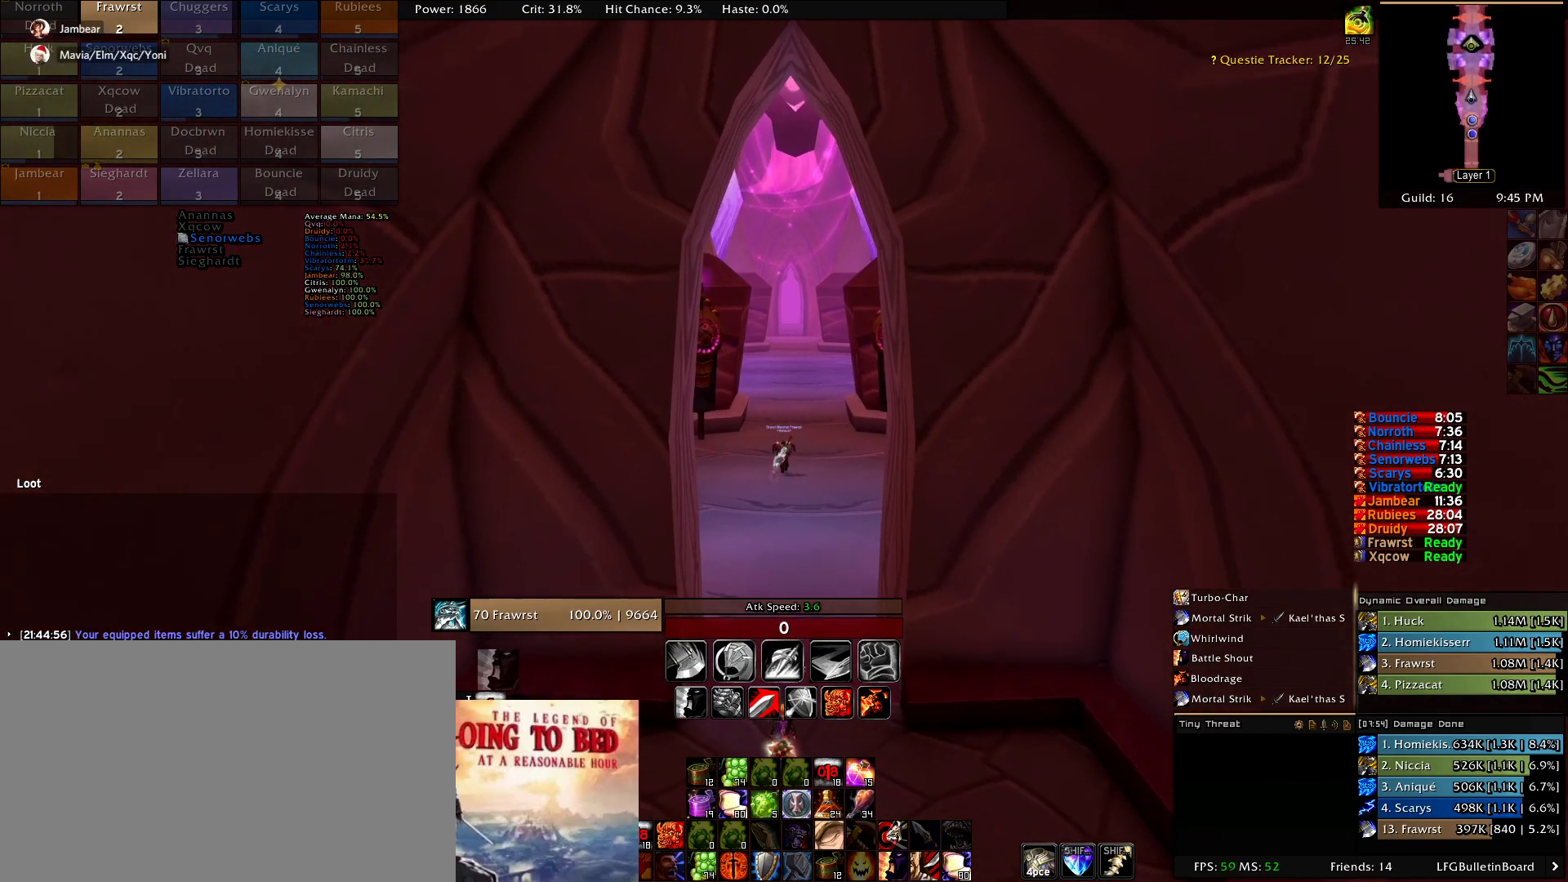
{"keys": [], "mouse": [], "events": [[267, "d", "down"], [350, "d", "up"], [450, "d", "down"], [500, "d", "up"]]}
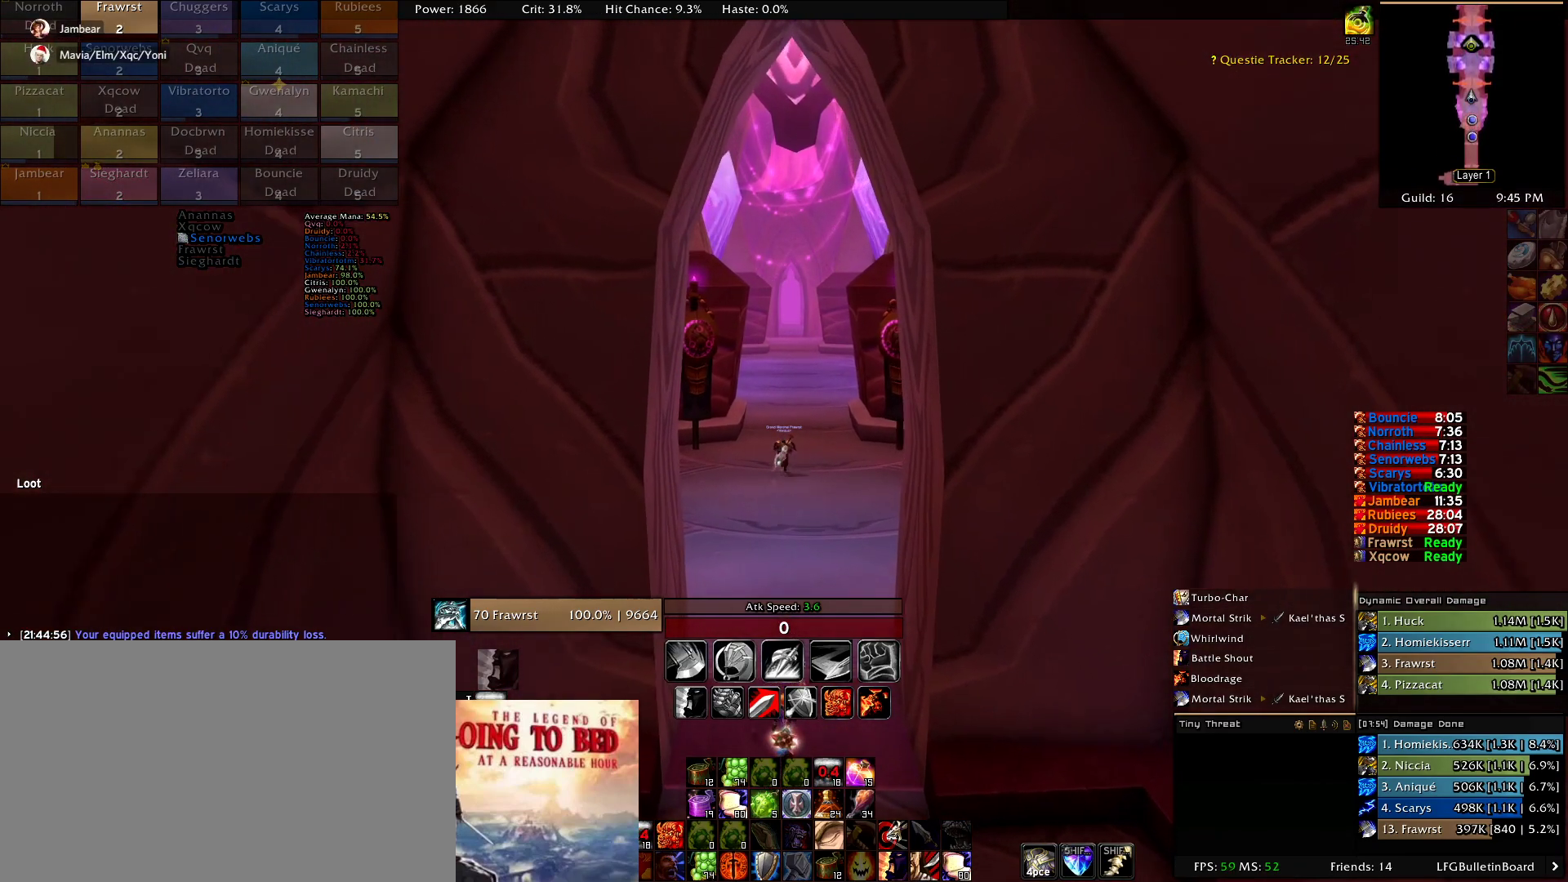
{"keys": [], "mouse": [], "events": []}
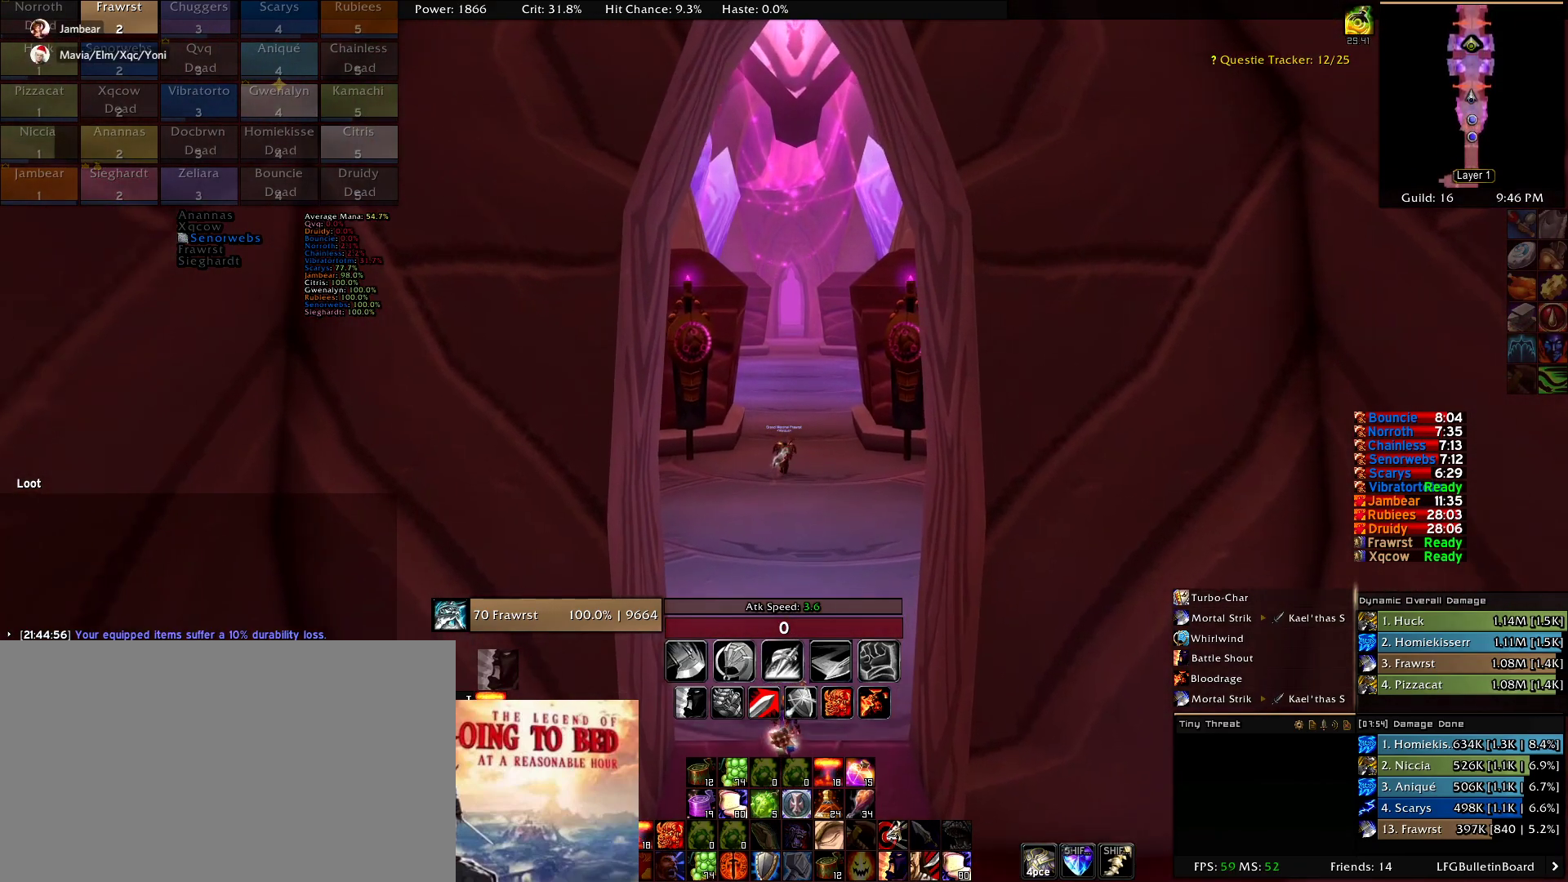
{"keys": [], "mouse": [], "events": []}
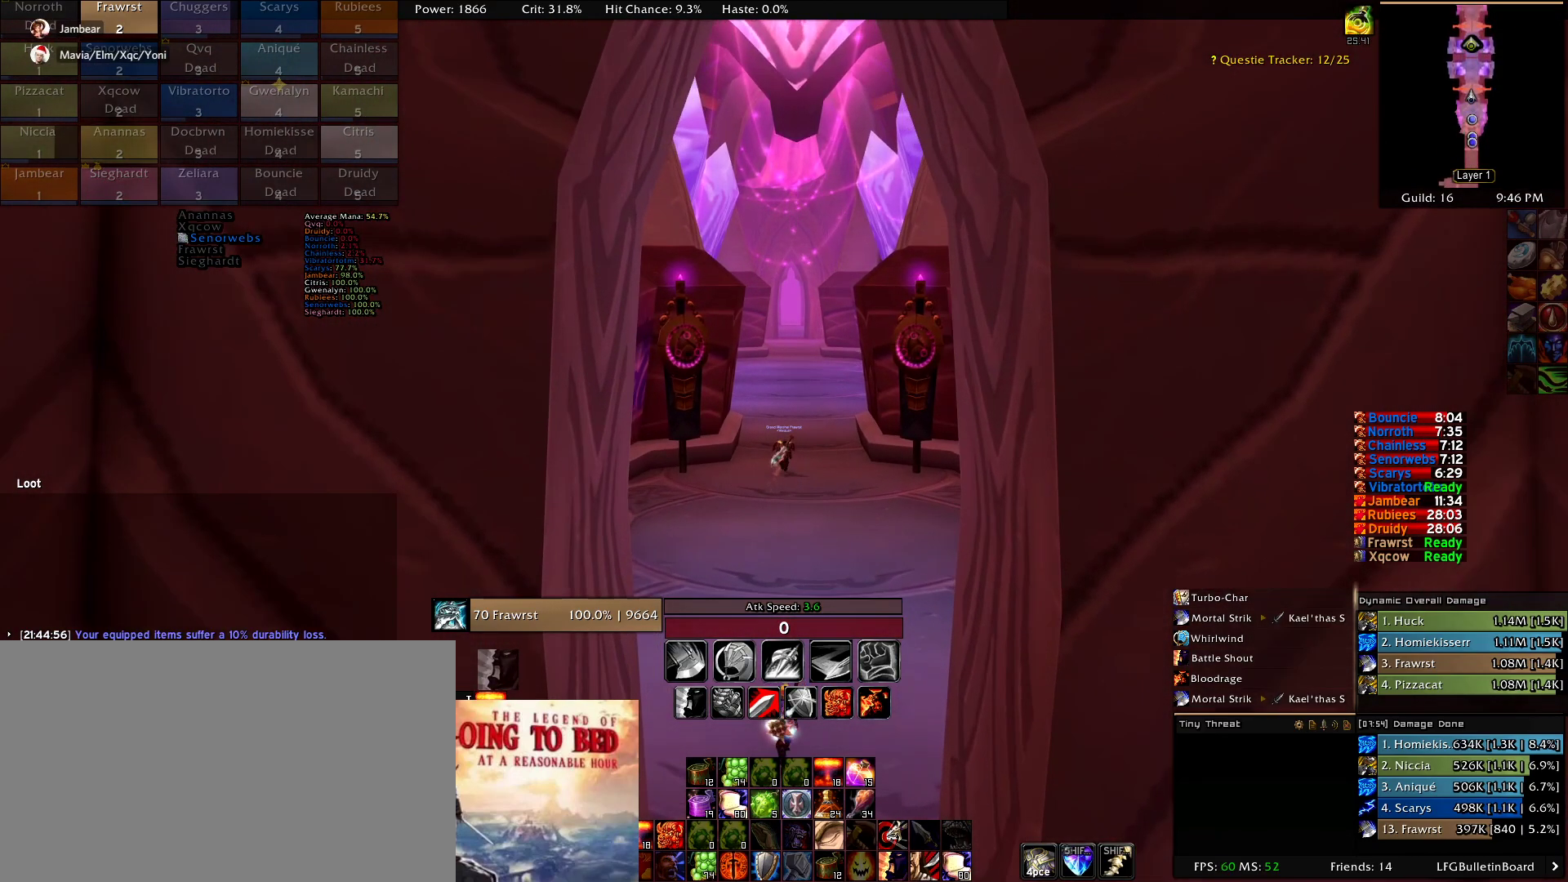
{"keys": [], "mouse": [], "events": []}
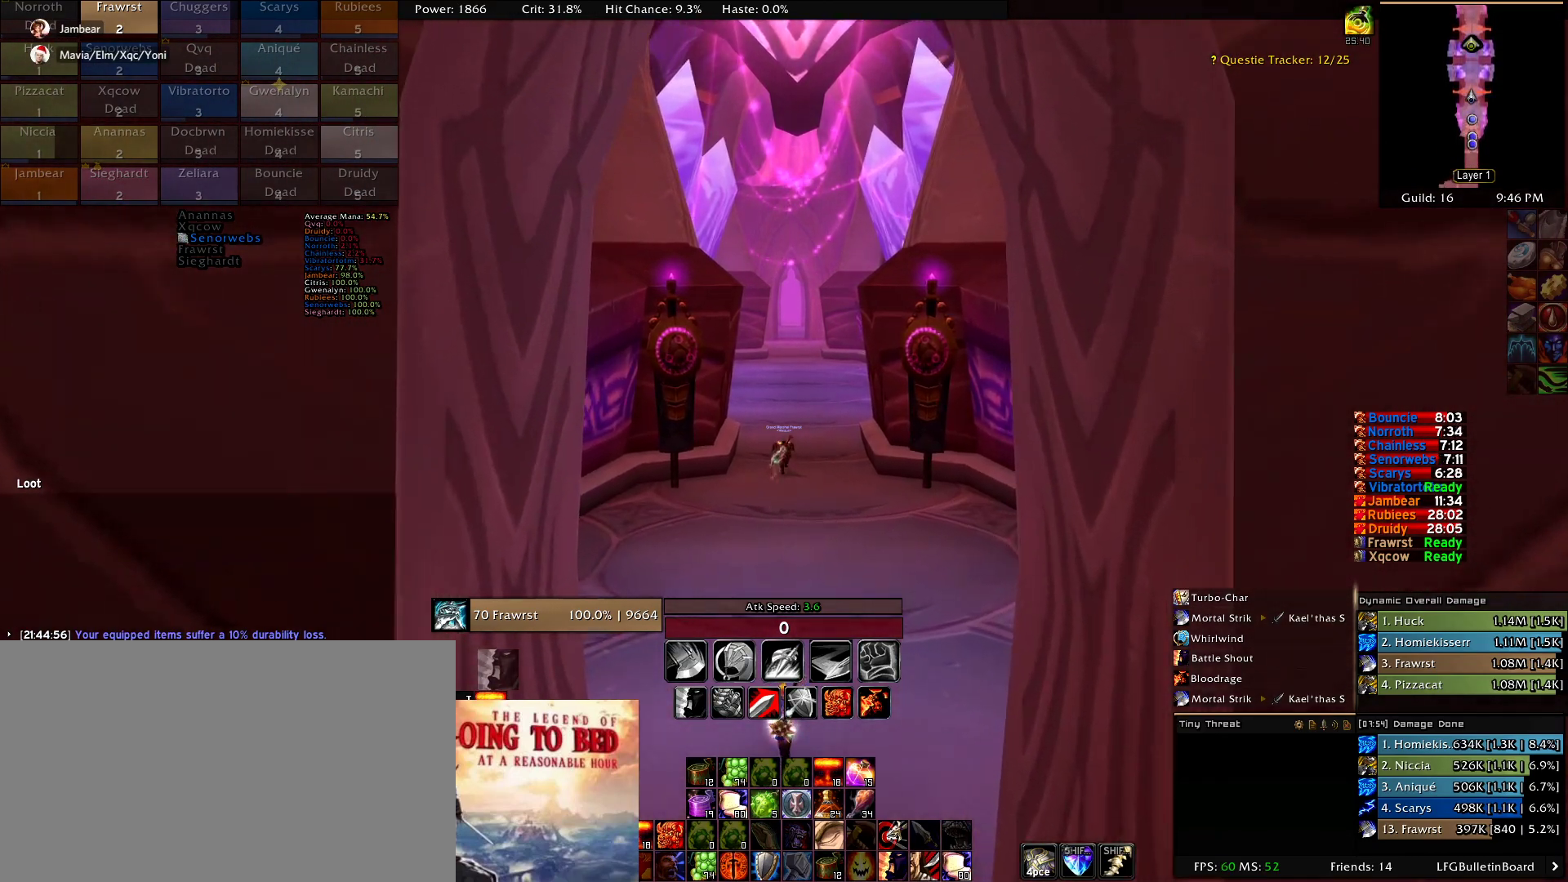
{"keys": [], "mouse": [], "events": []}
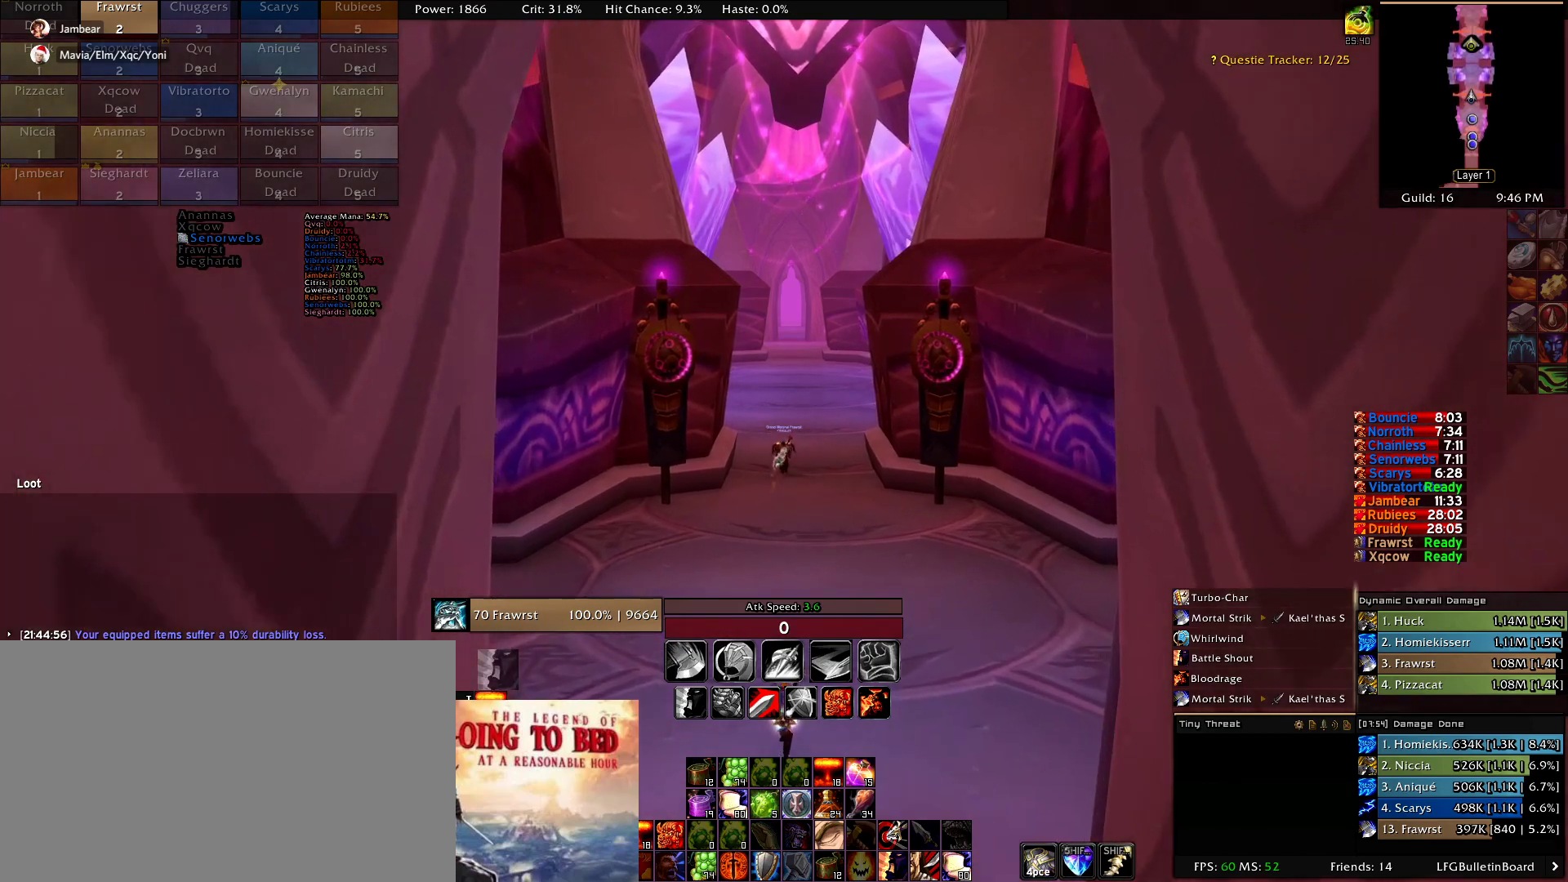
{"keys": [], "mouse": [], "events": []}
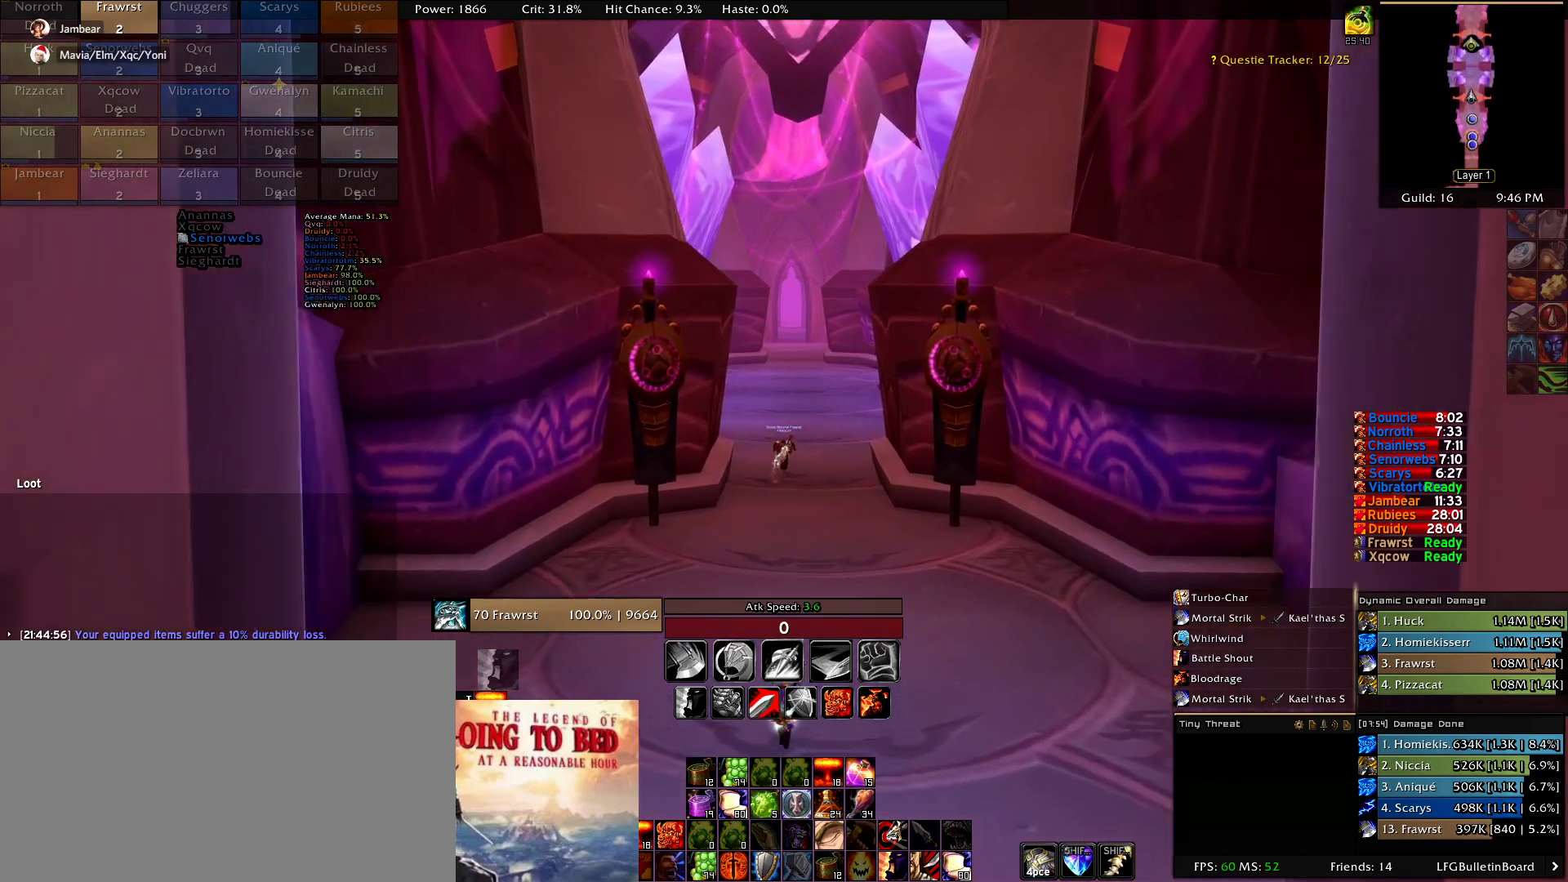
{"keys": [], "mouse": [], "events": []}
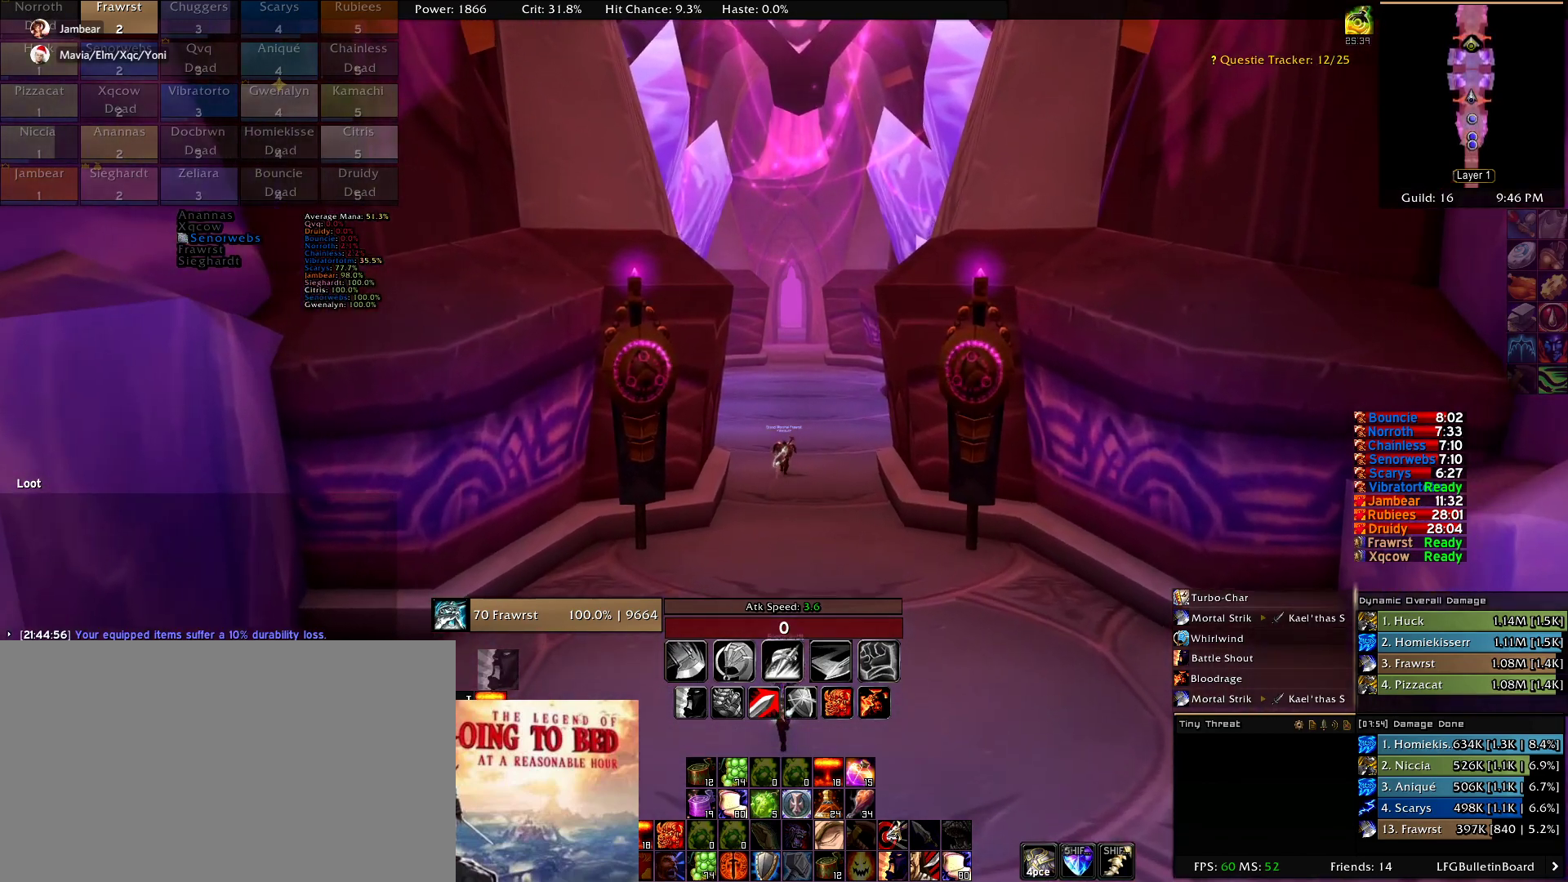
{"keys": [], "mouse": [], "events": []}
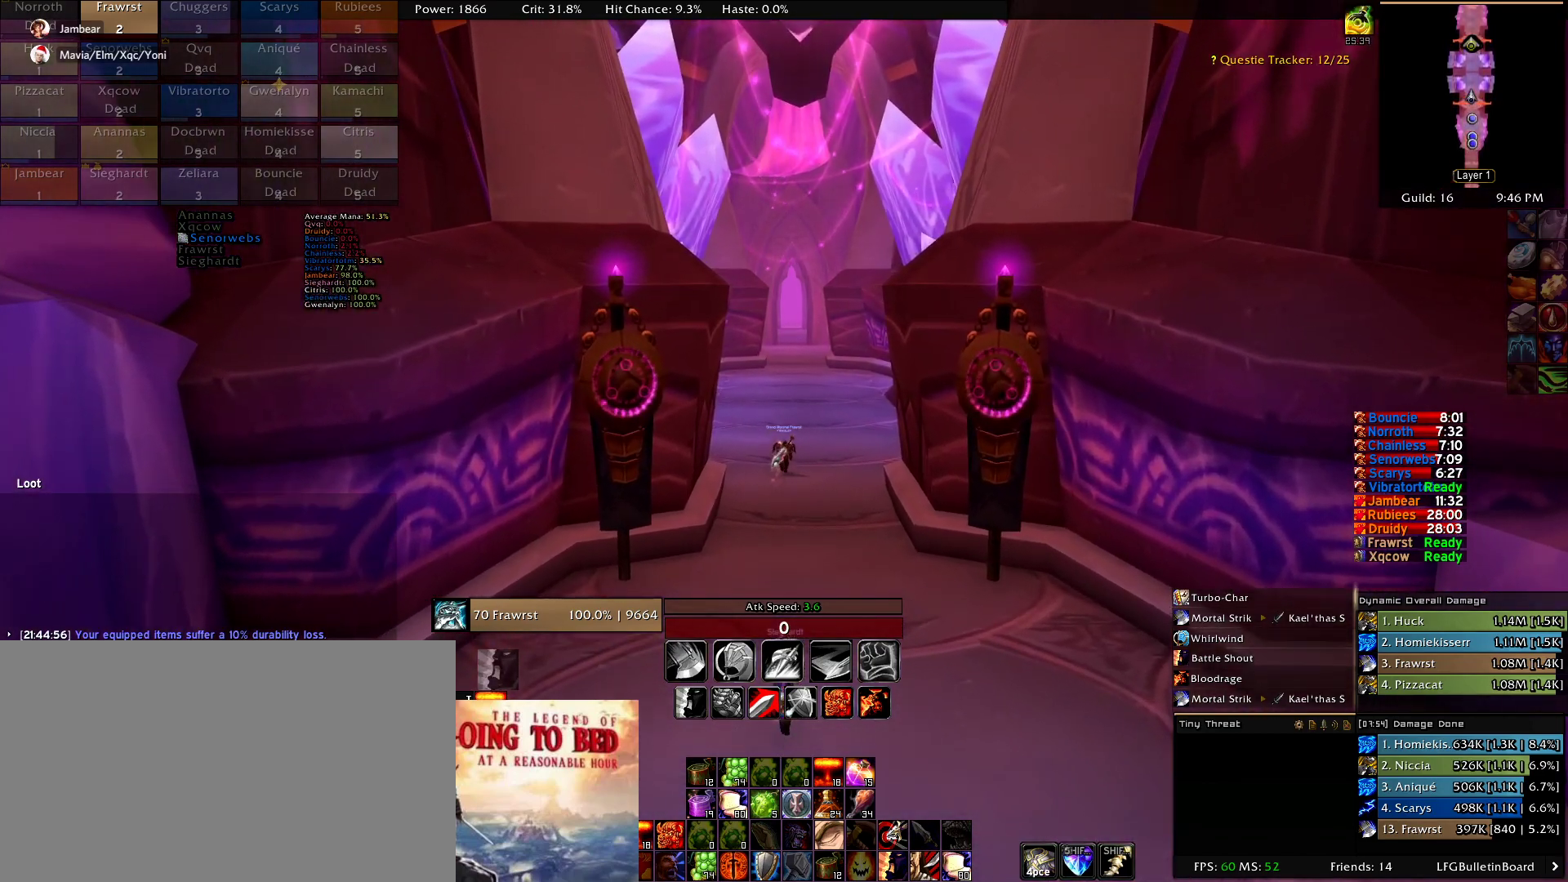
{"keys": [], "mouse": [], "events": []}
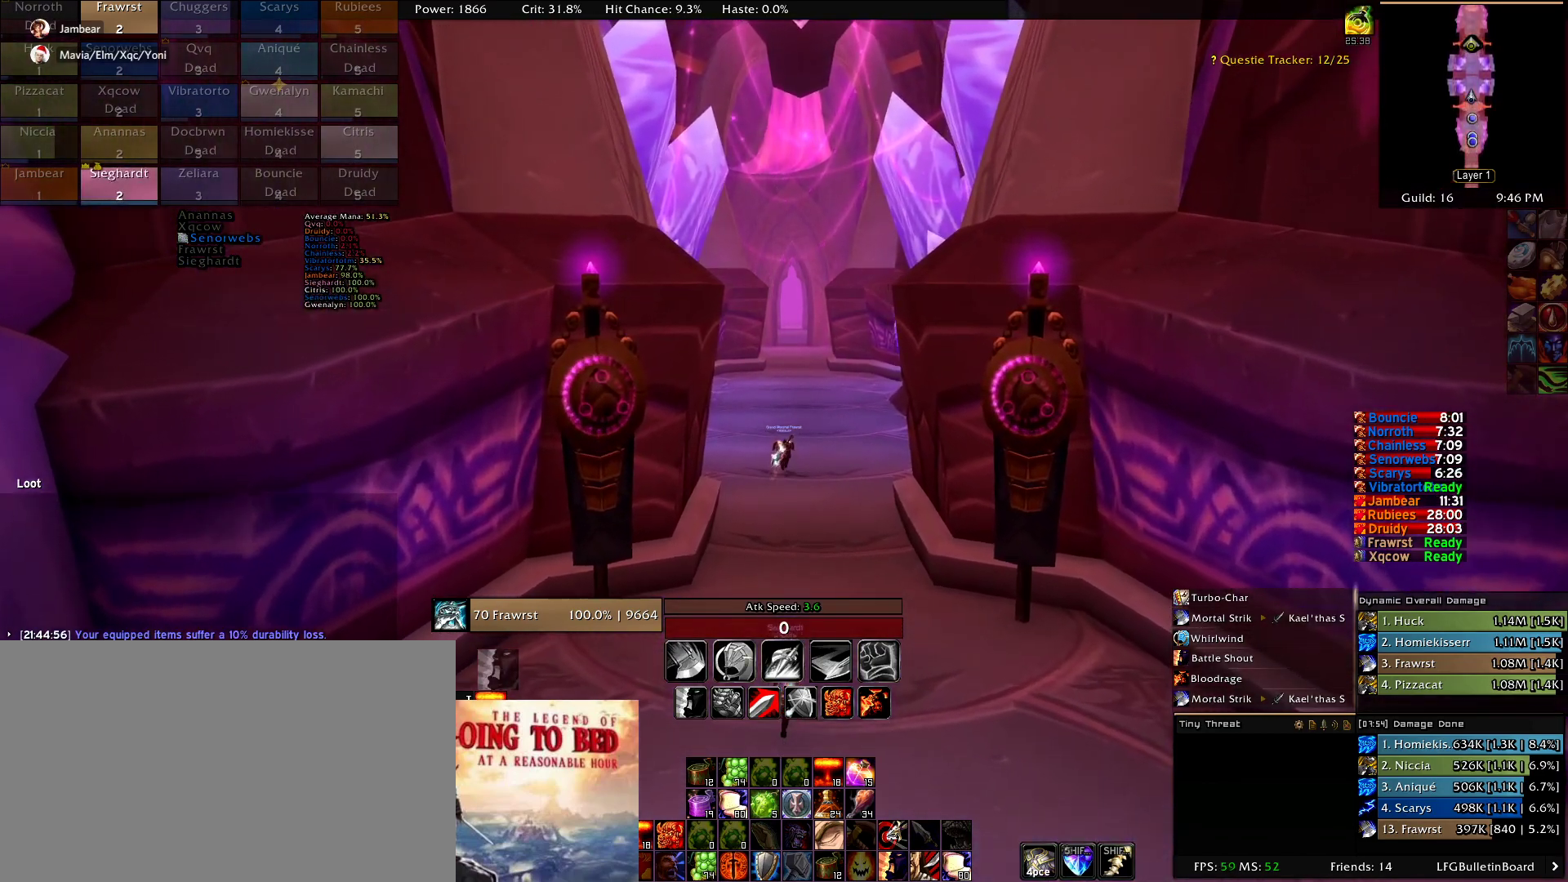
{"keys": [], "mouse": [], "events": []}
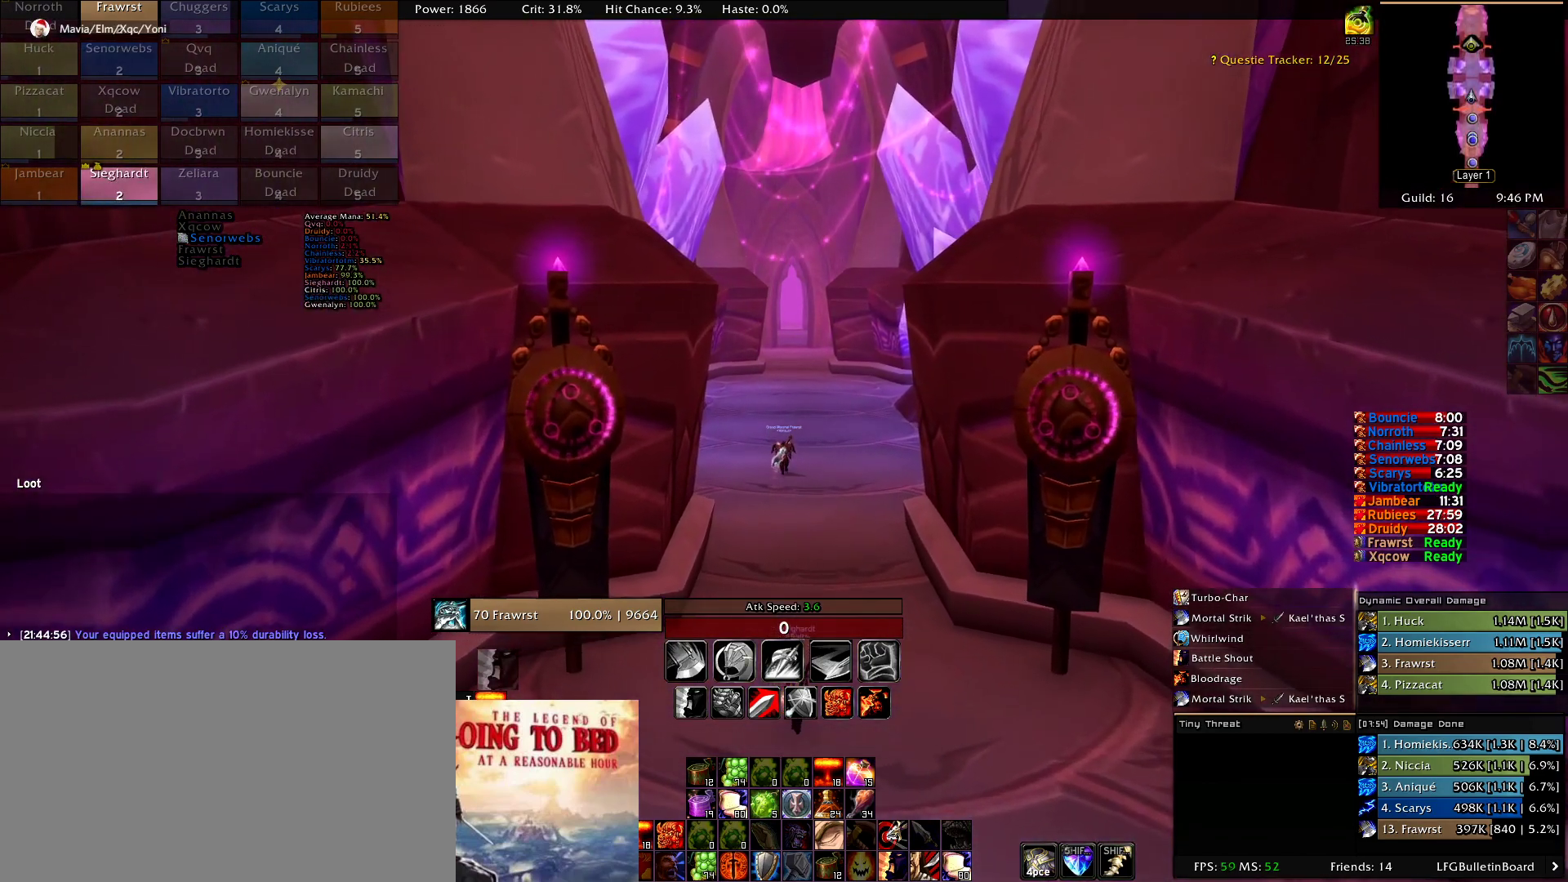
{"keys": [], "mouse": [], "events": [[100, "mouse_left", "down"], [334, "mouse_left", "up"]]}